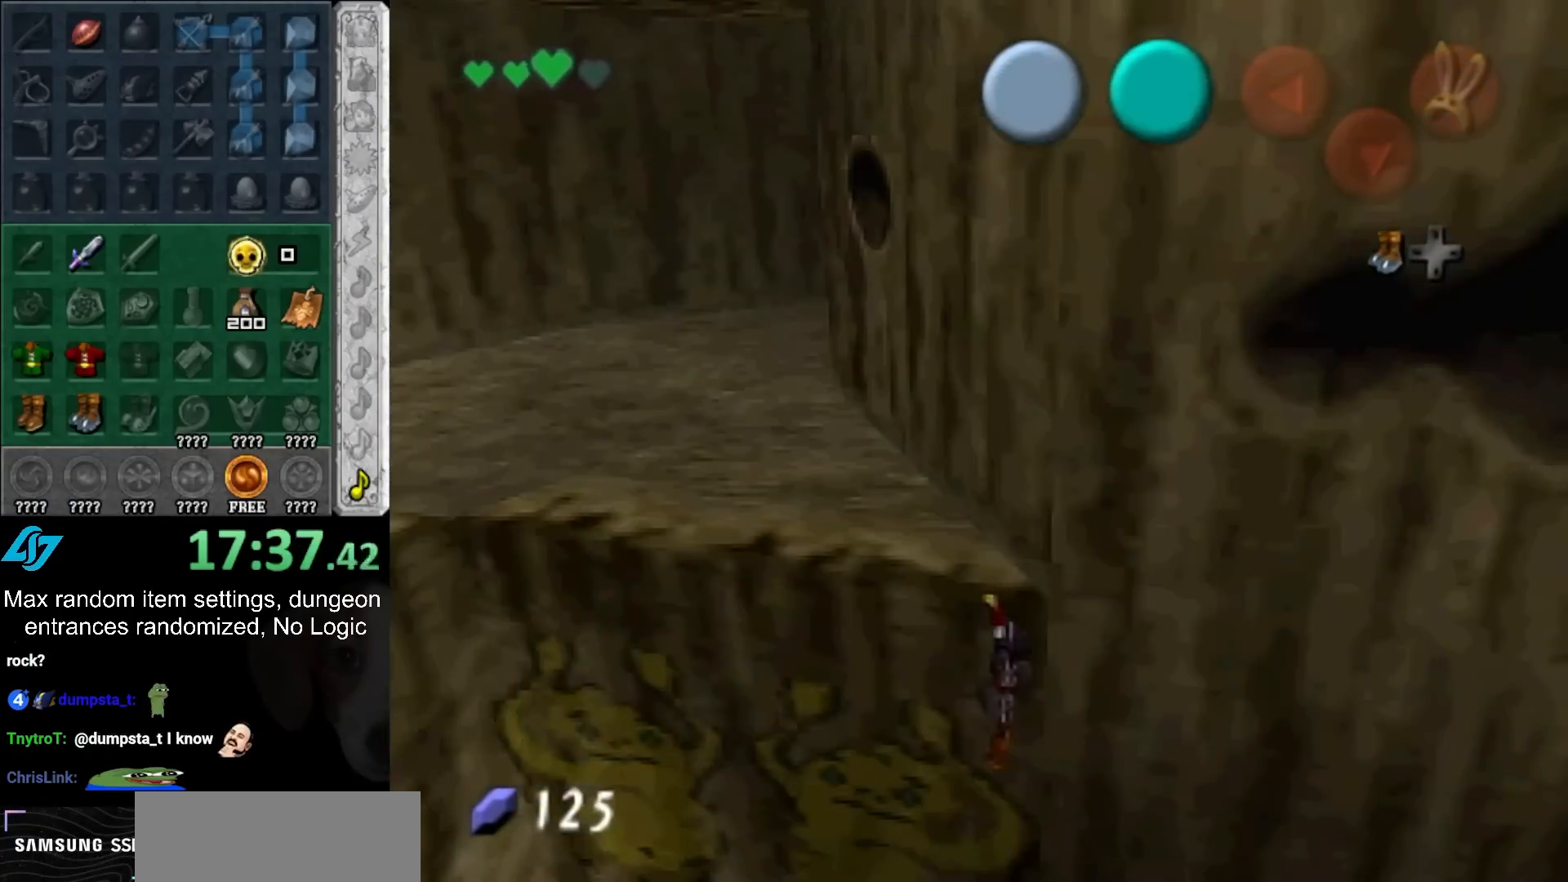
Gameplay with a controller (PlayStation layout); each line is a JSON object with the inputs held at the frame after it. "events" lists button and stick changes between this image and that frame as [ms after this image, input, new state], when the widget could be followed in between. Not read: L2 L3 R3.
{"buttons": [], "left_stick": "center", "right_stick": "center", "events": [[83, "SQUARE", "down"], [167, "SQUARE", "up"]]}
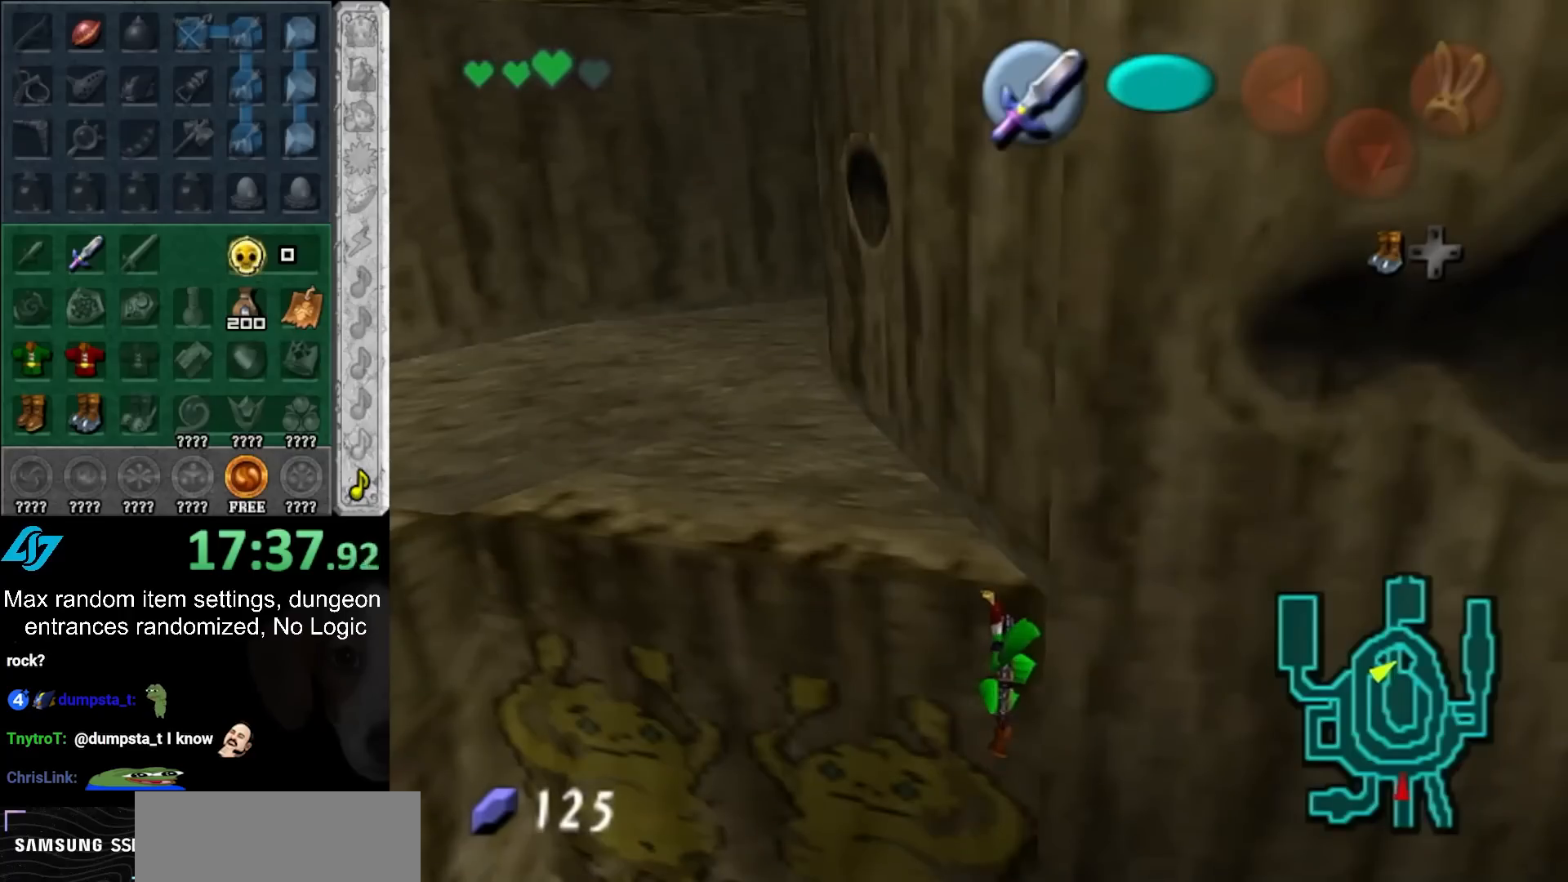
{"buttons": [], "left_stick": "center", "right_stick": "center", "events": []}
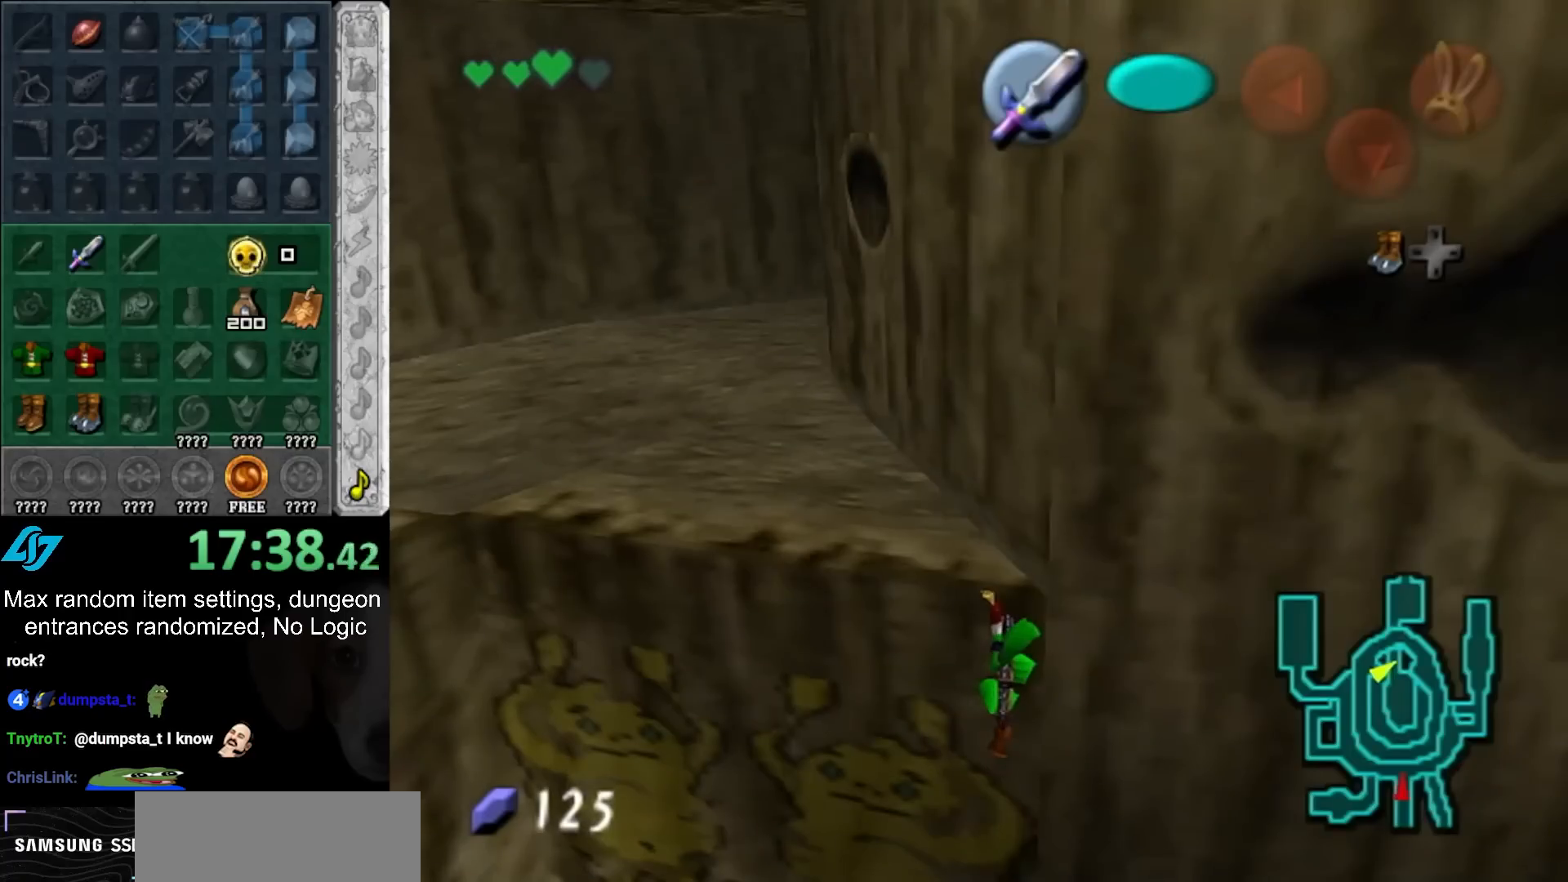
{"buttons": [], "left_stick": "center", "right_stick": "center", "events": []}
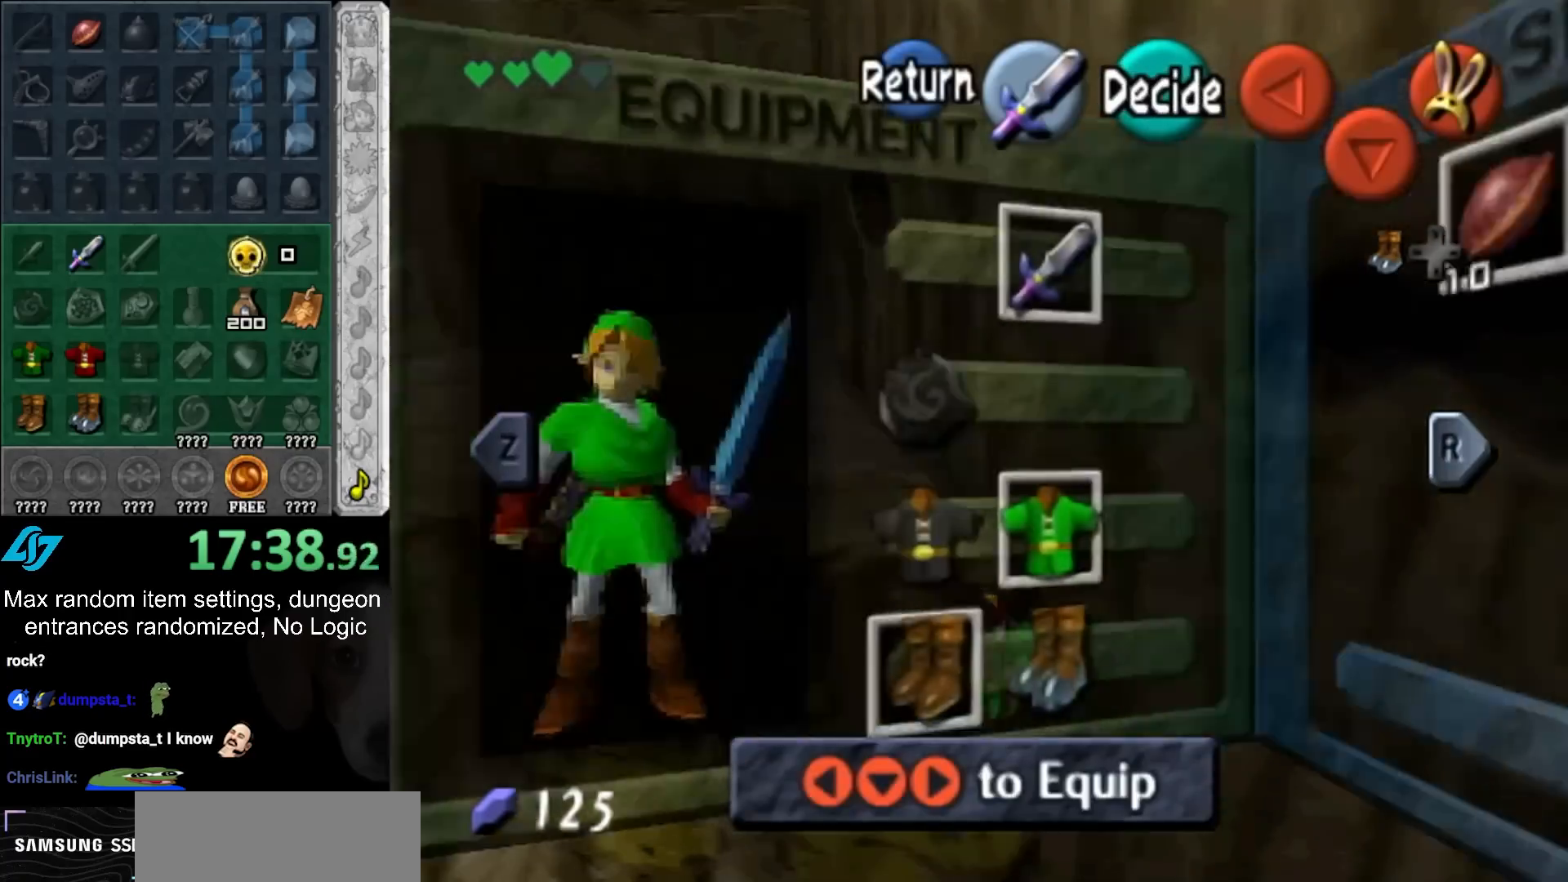
{"buttons": [], "left_stick": "center", "right_stick": "center", "events": [[83, "SQUARE", "down"], [200, "SQUARE", "up"]]}
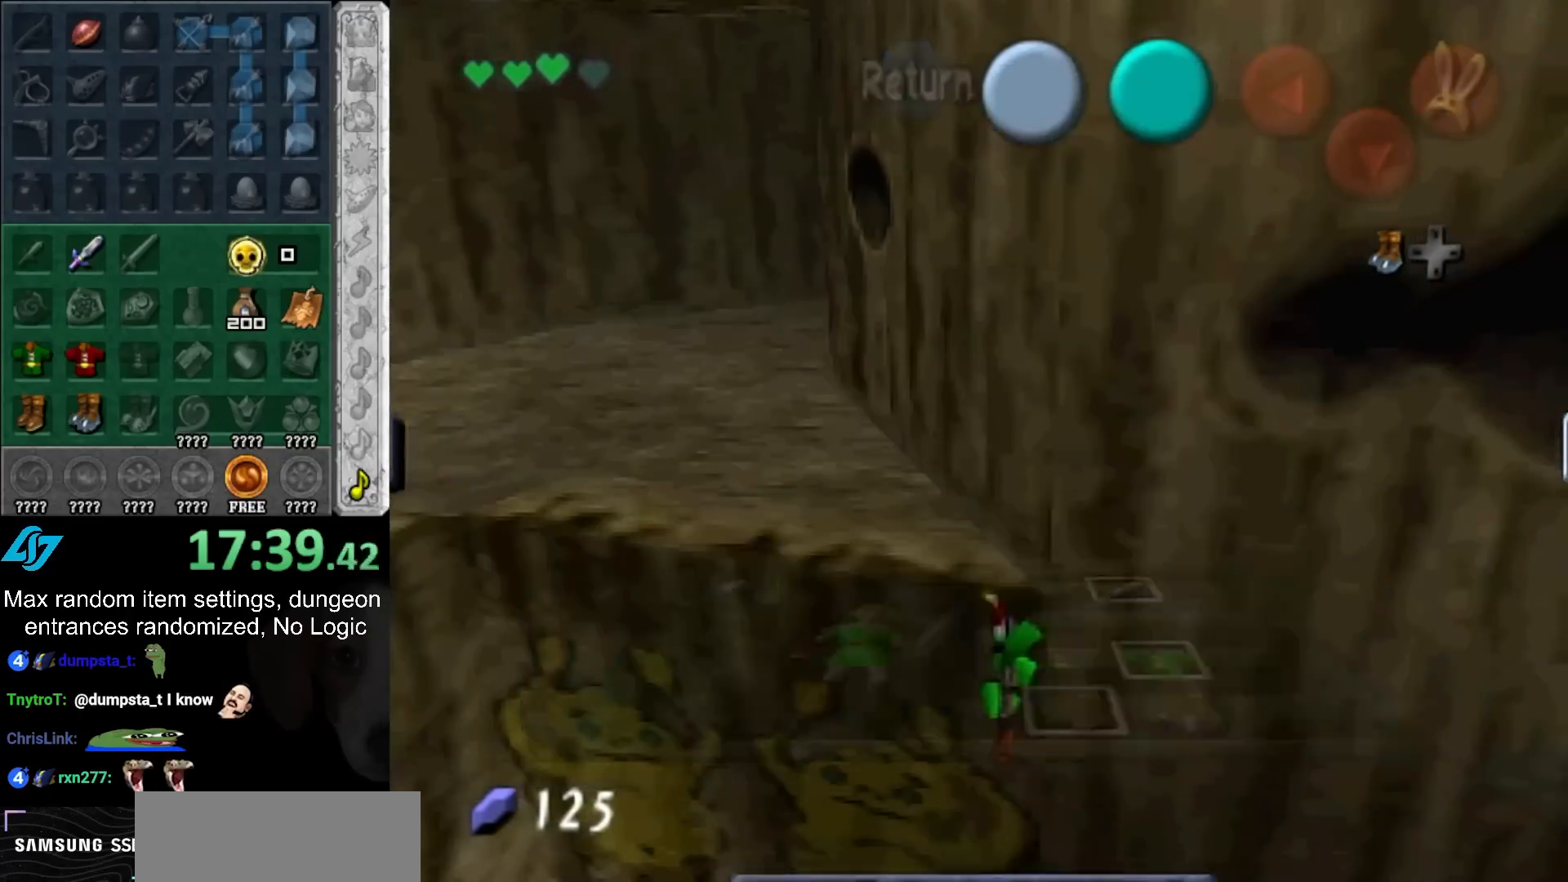
{"buttons": ["CROSS", "HOME"], "left_stick": "center", "right_stick": "center", "events": [[50, "HOME", "down"], [450, "CROSS", "down"]]}
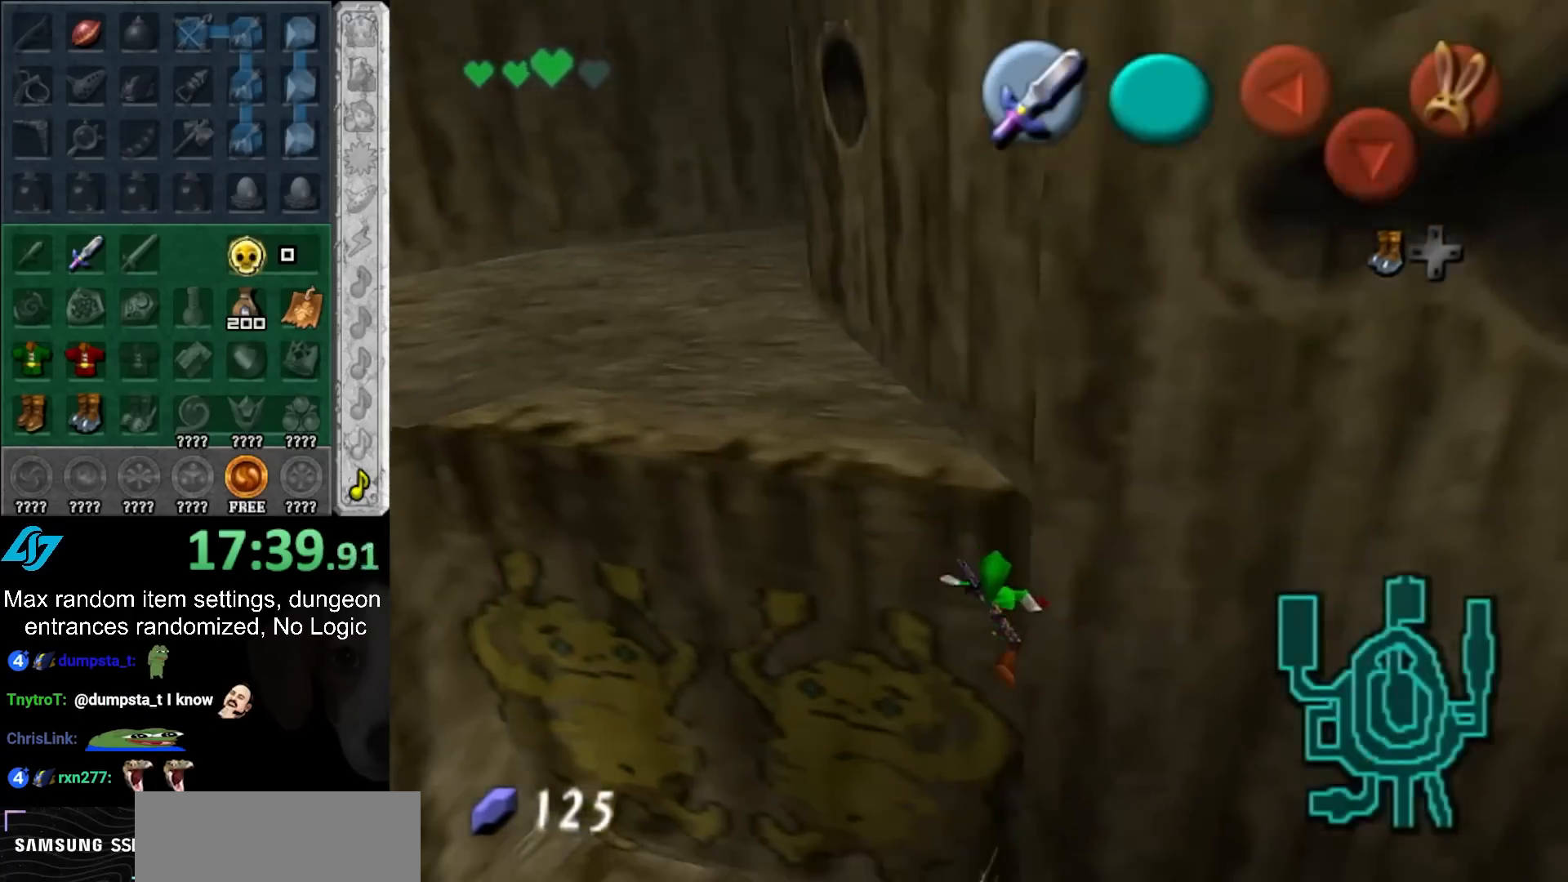
{"buttons": [], "left_stick": "up", "right_stick": "center", "events": [[133, "left_stick", "up"], [233, "CROSS", "up"], [267, "HOME", "up"]]}
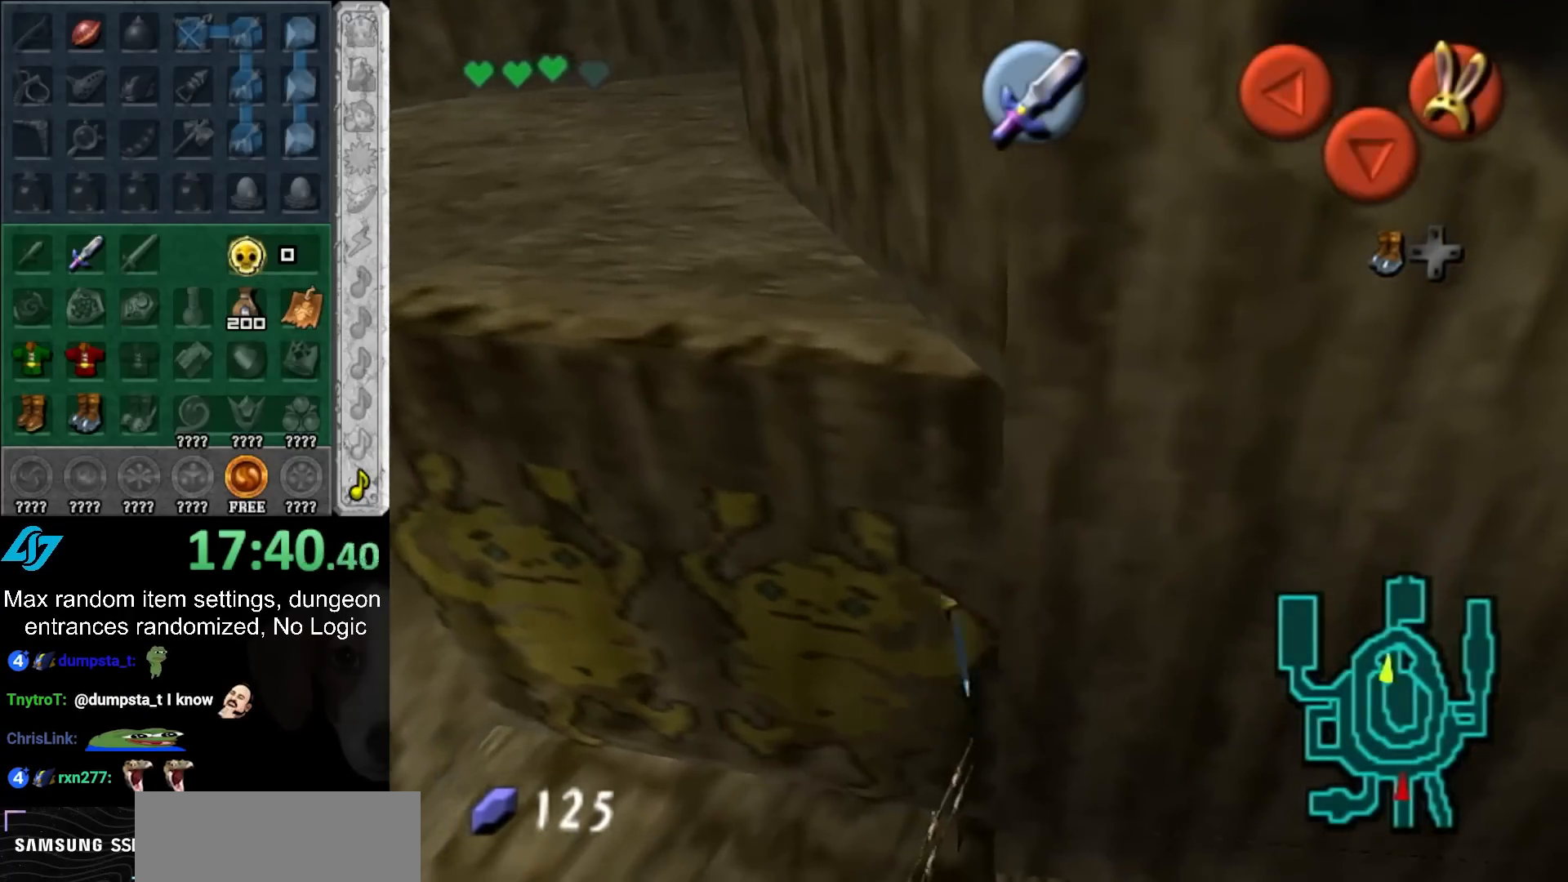
{"buttons": [], "left_stick": "up", "right_stick": "center", "events": []}
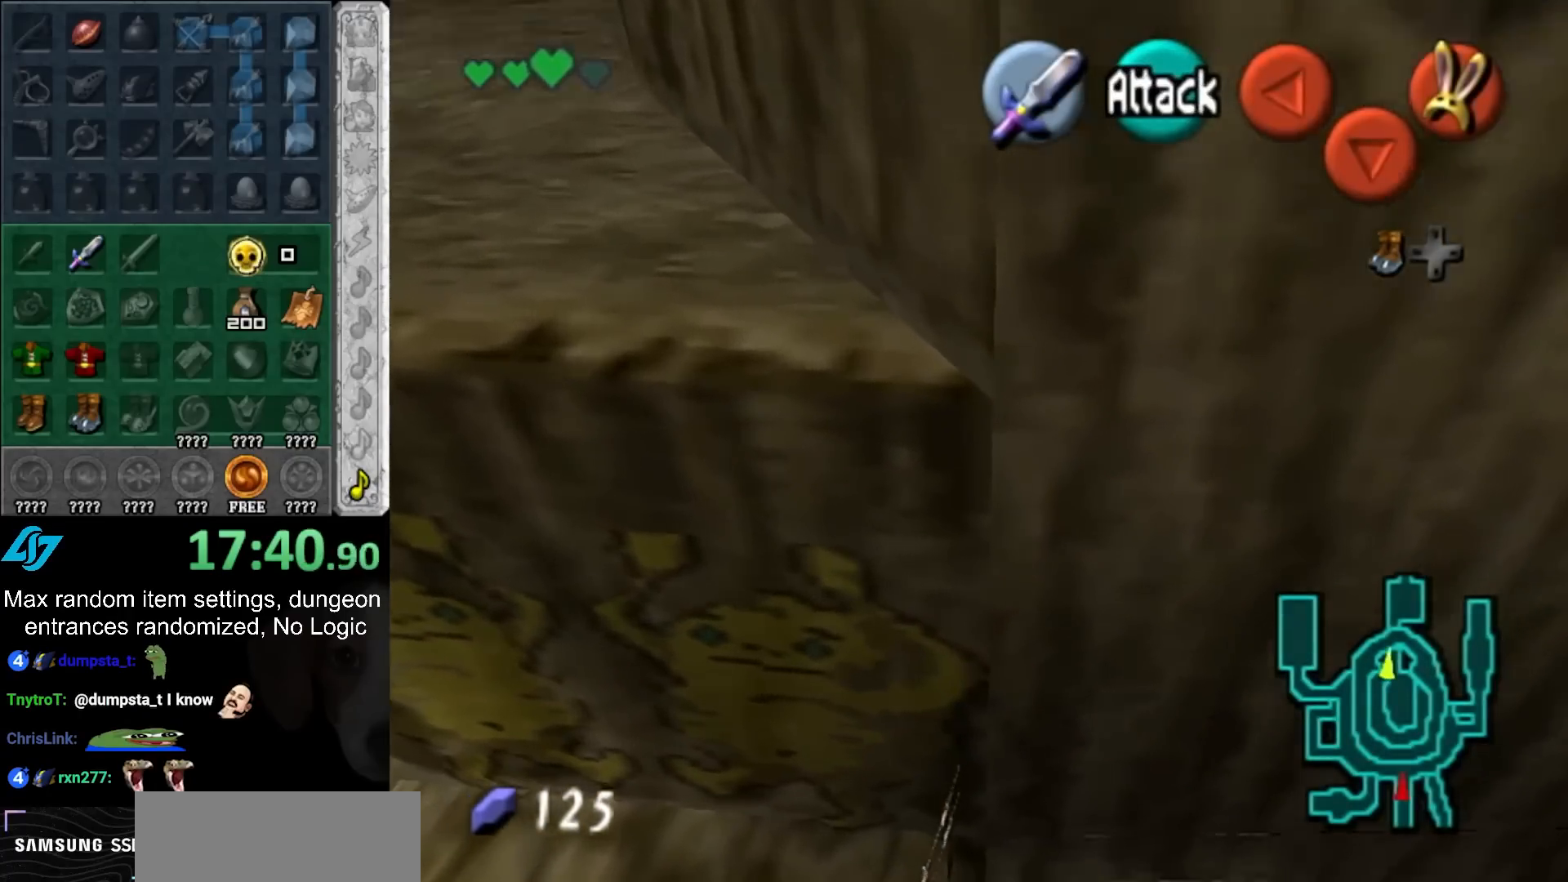
{"buttons": [], "left_stick": "up", "right_stick": "center", "events": []}
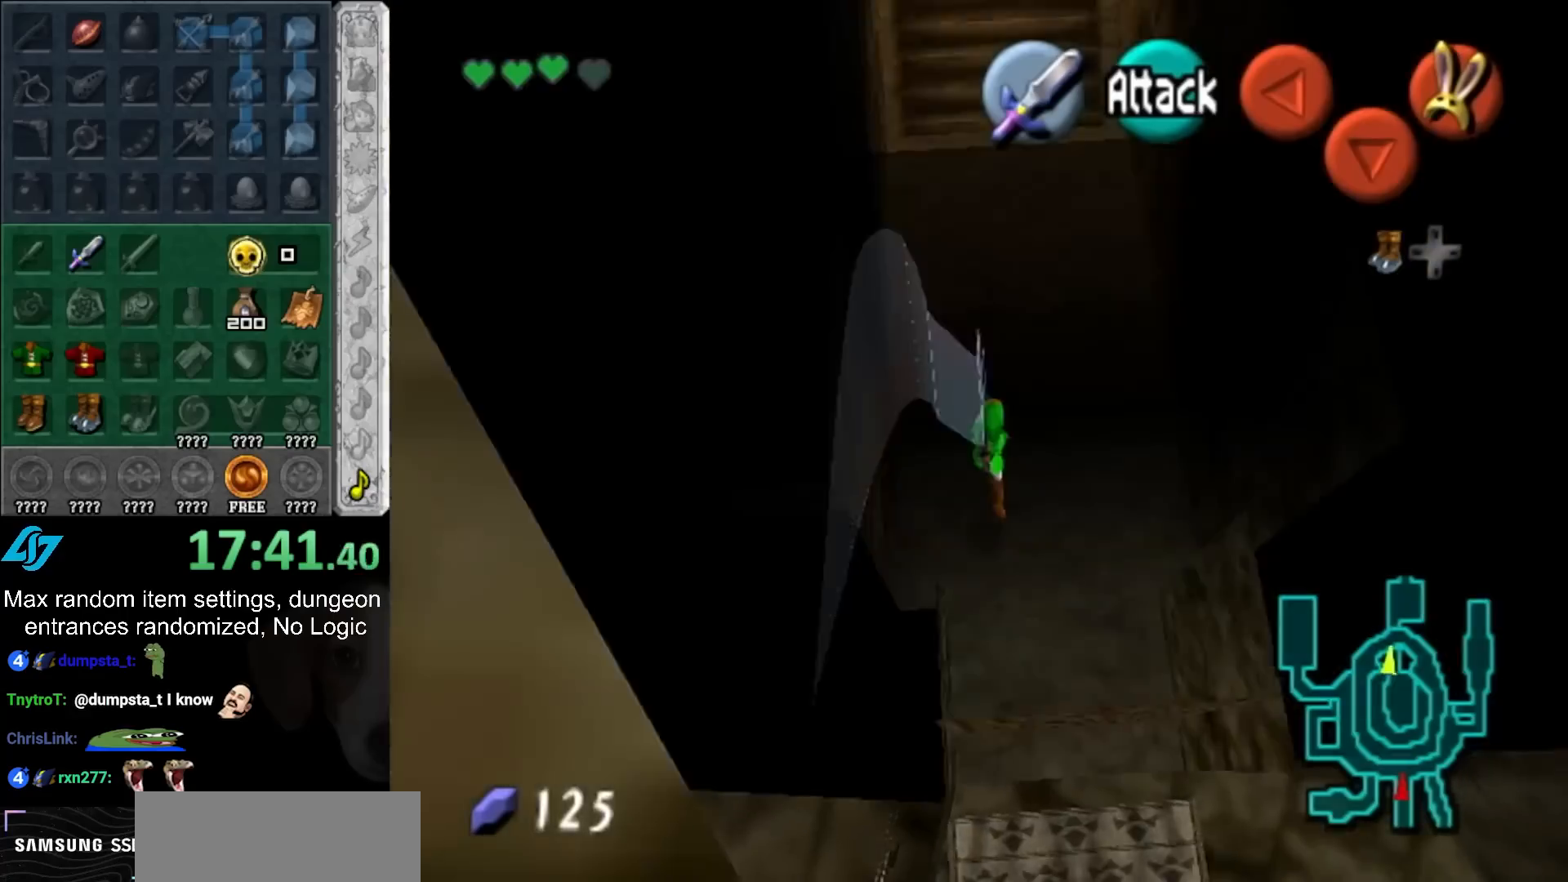
{"buttons": [], "left_stick": "up", "right_stick": "center", "events": []}
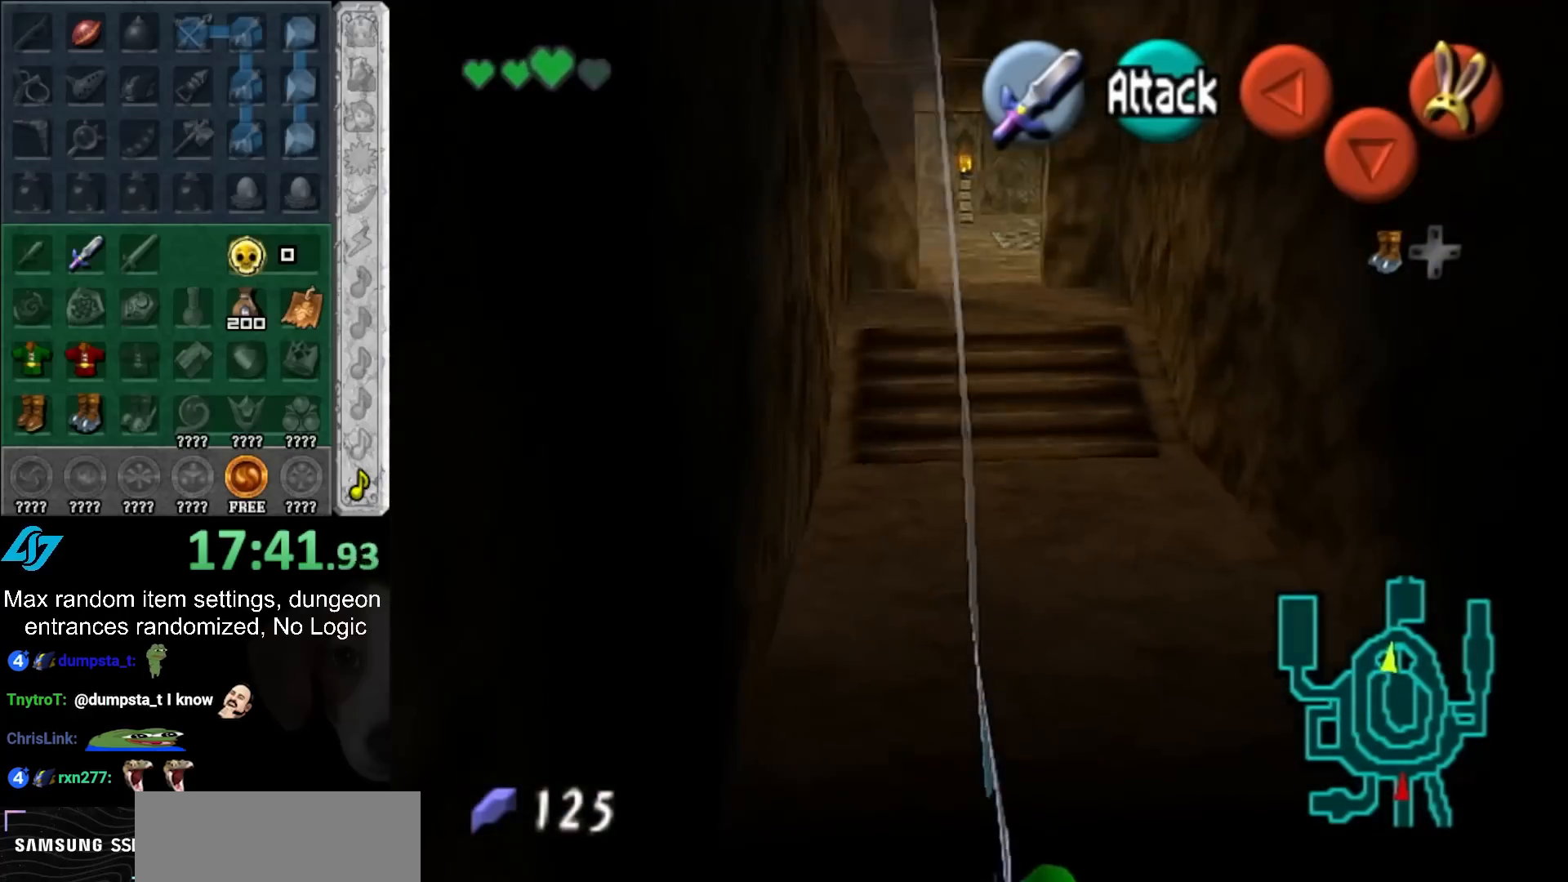
{"buttons": [], "left_stick": "up", "right_stick": "center", "events": [[167, "CIRCLE", "down"], [267, "CIRCLE", "up"]]}
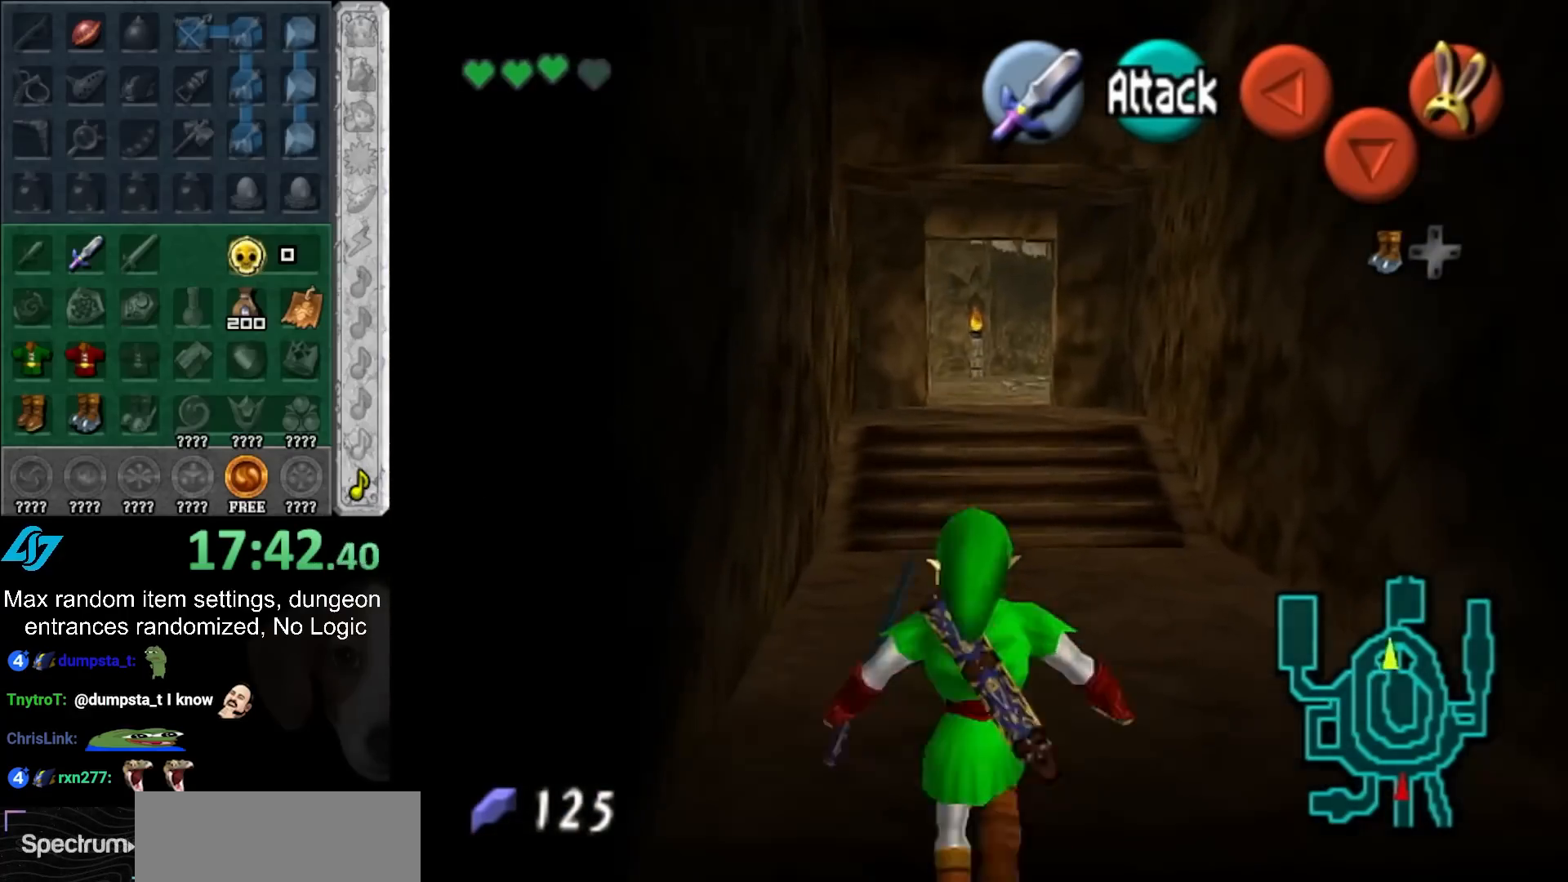
{"buttons": [], "left_stick": "up", "right_stick": "center", "events": []}
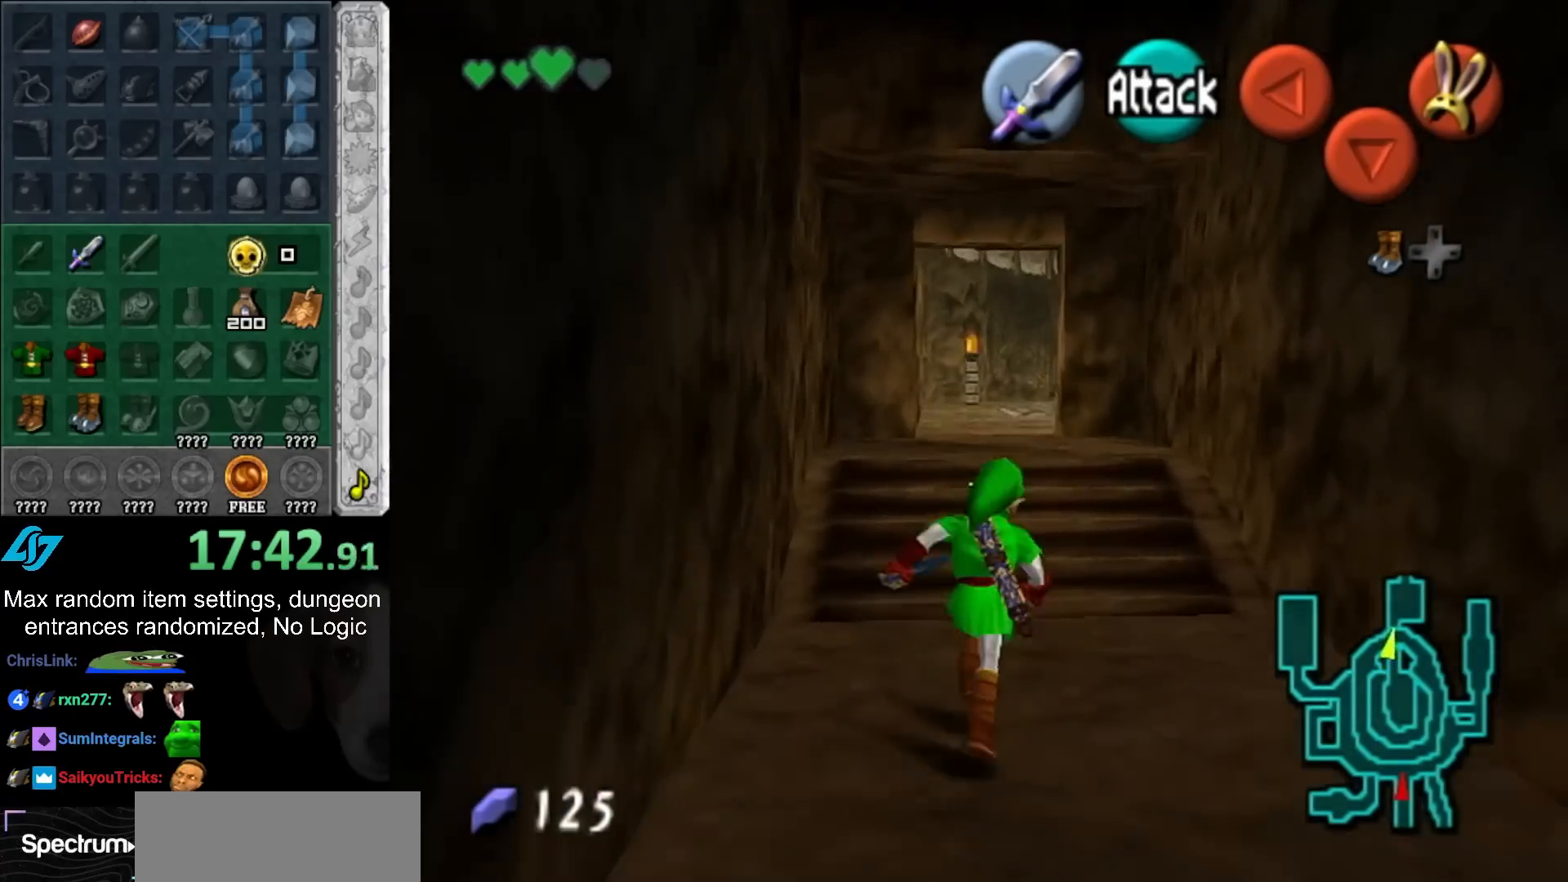
{"buttons": [], "left_stick": "up", "right_stick": "center", "events": []}
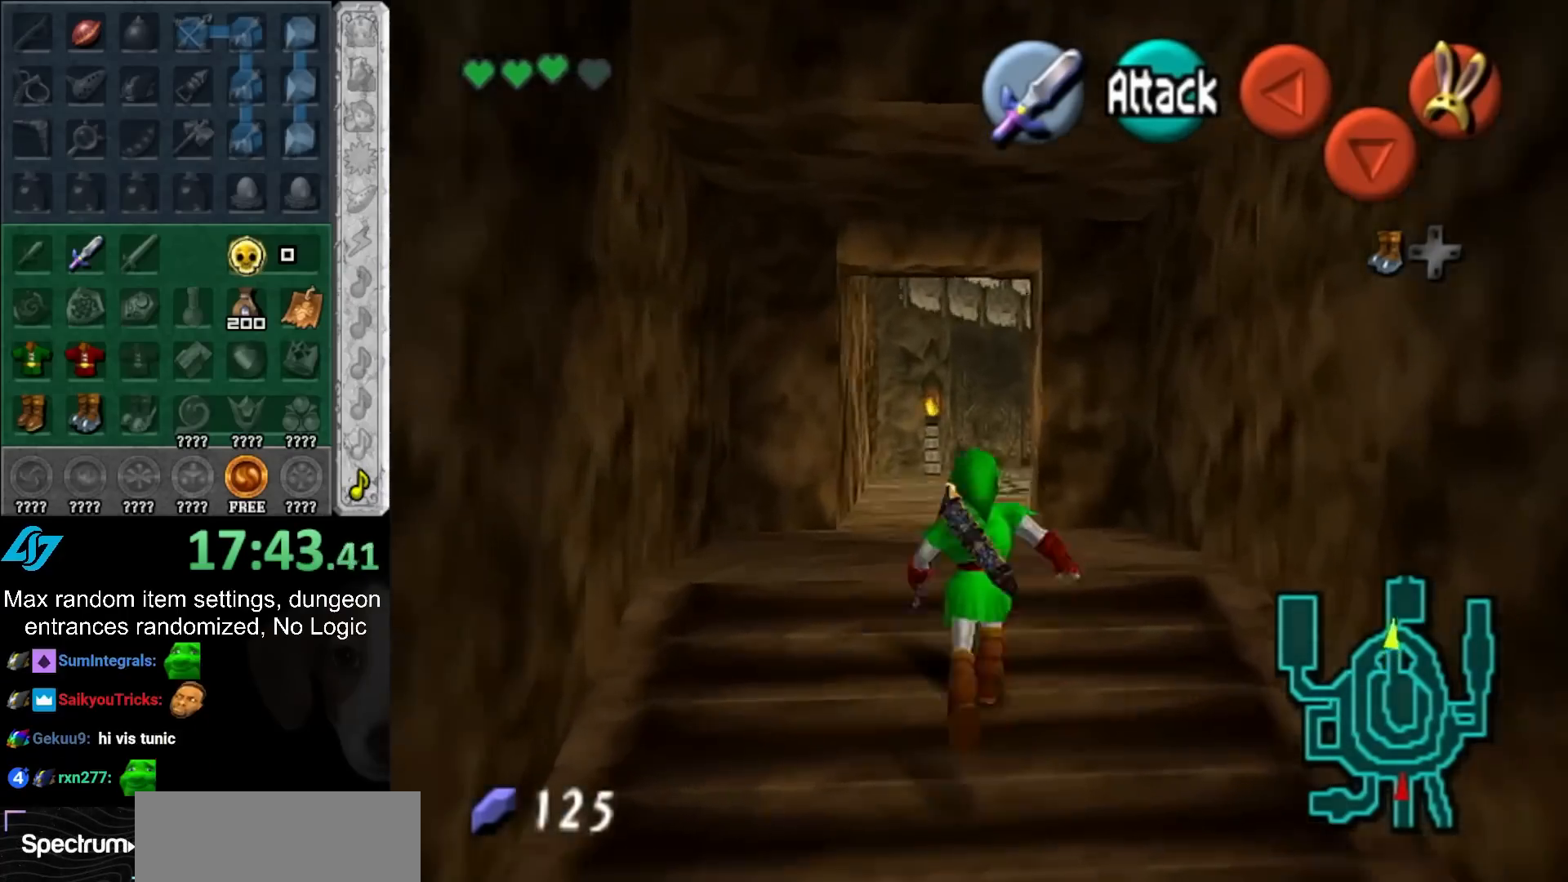
{"buttons": [], "left_stick": "up", "right_stick": "center", "events": []}
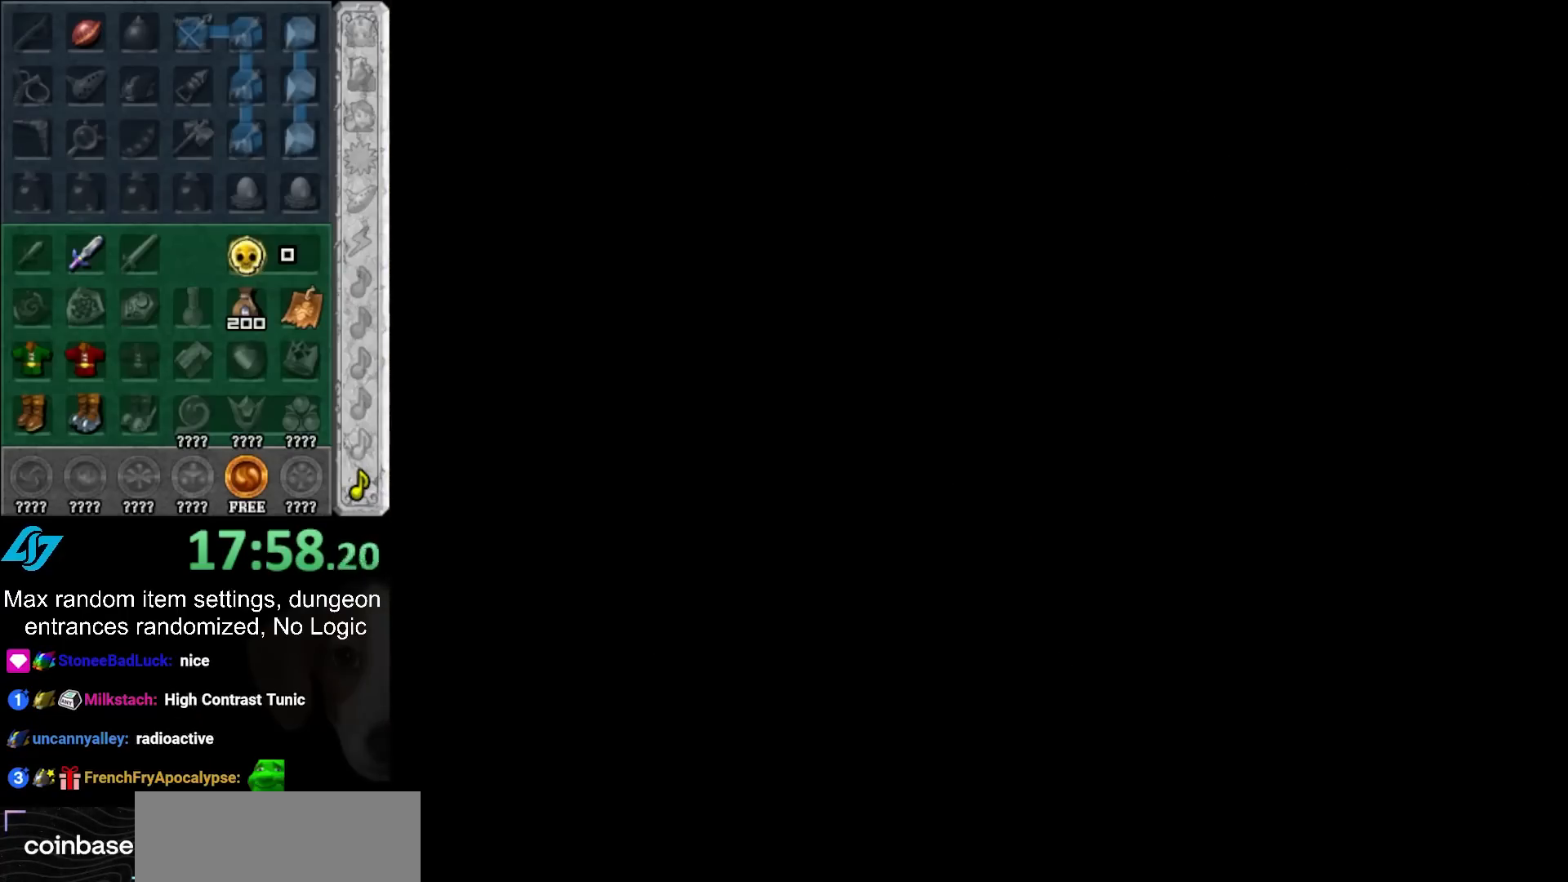
{"buttons": [], "left_stick": "up", "right_stick": "center", "events": []}
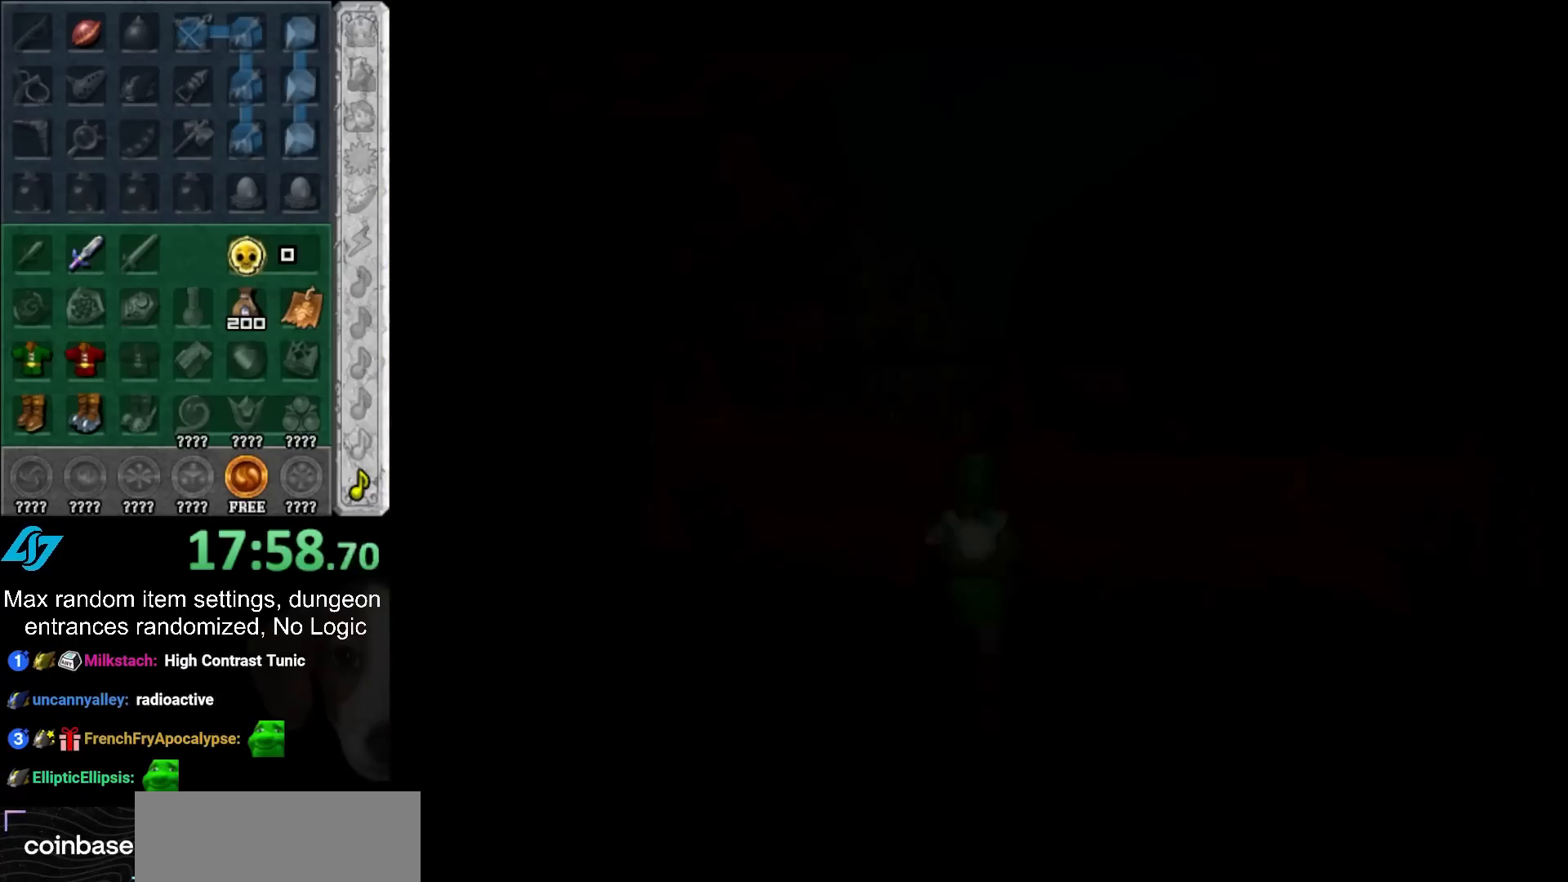
{"buttons": [], "left_stick": "up-right", "right_stick": "center", "events": [[483, "left_stick", "up-right"]]}
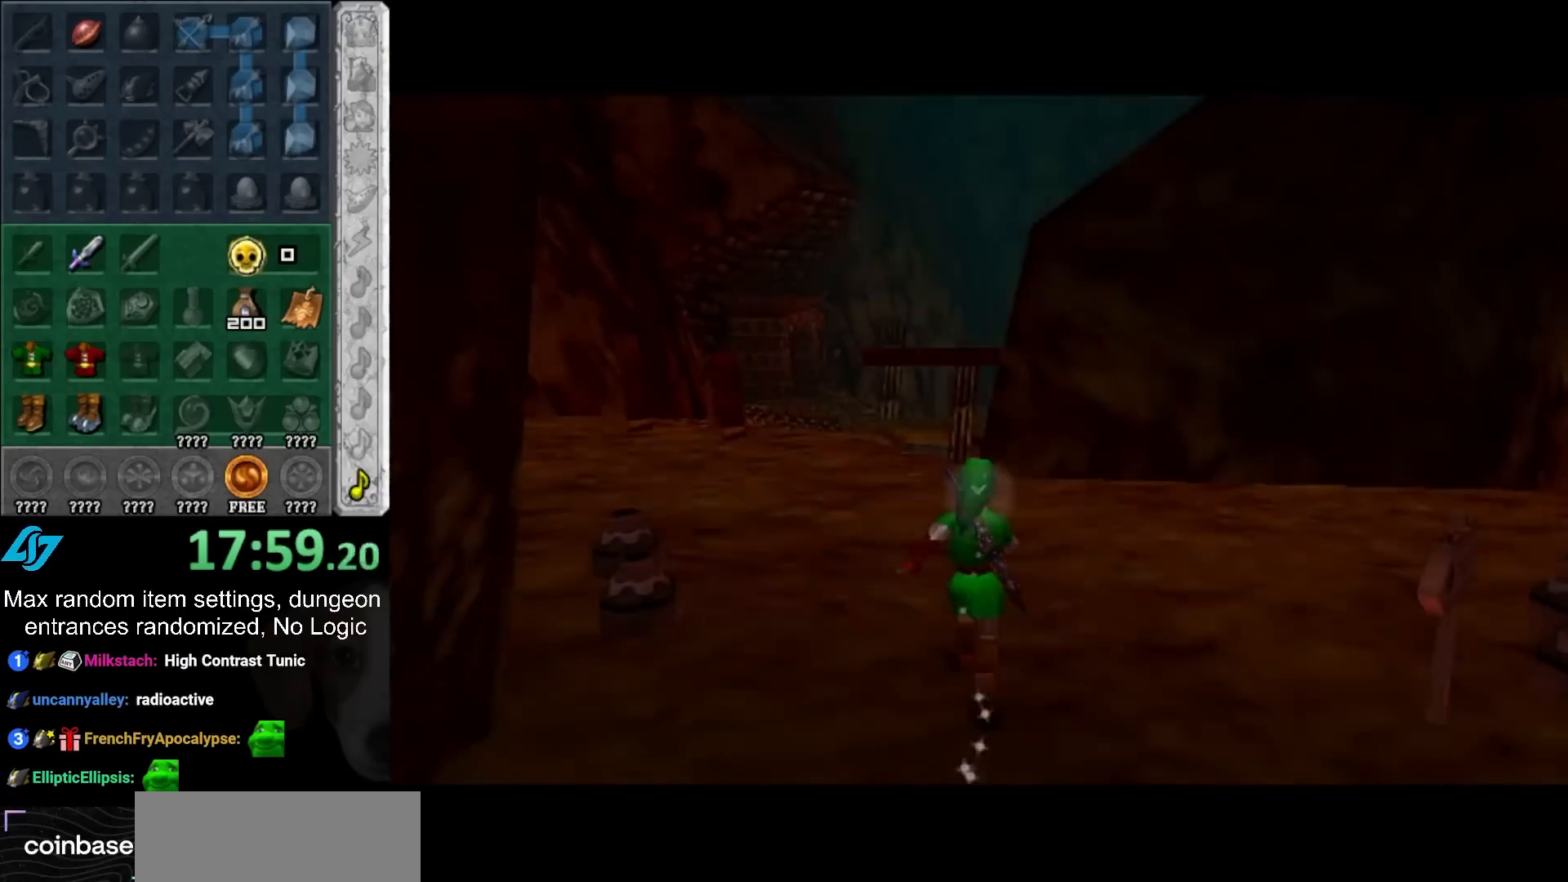
{"buttons": [], "left_stick": "center", "right_stick": "center", "events": [[333, "right_stick", "up"], [417, "left_stick", "center"], [450, "right_stick", "center"]]}
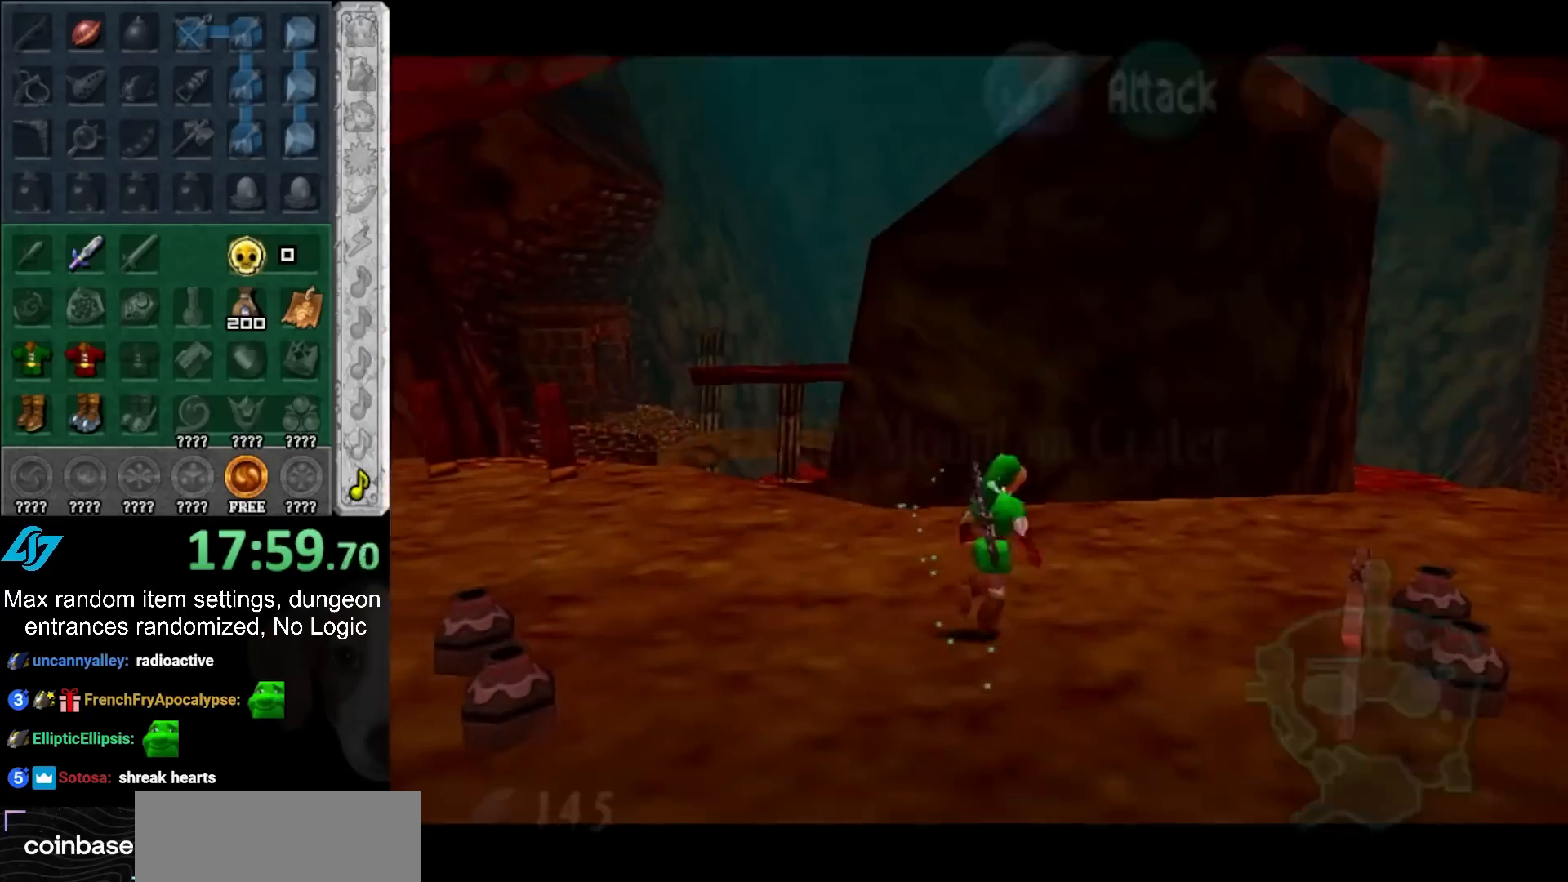
{"buttons": [], "left_stick": "down-left", "right_stick": "center", "events": [[83, "left_stick", "down"], [417, "left_stick", "down-left"]]}
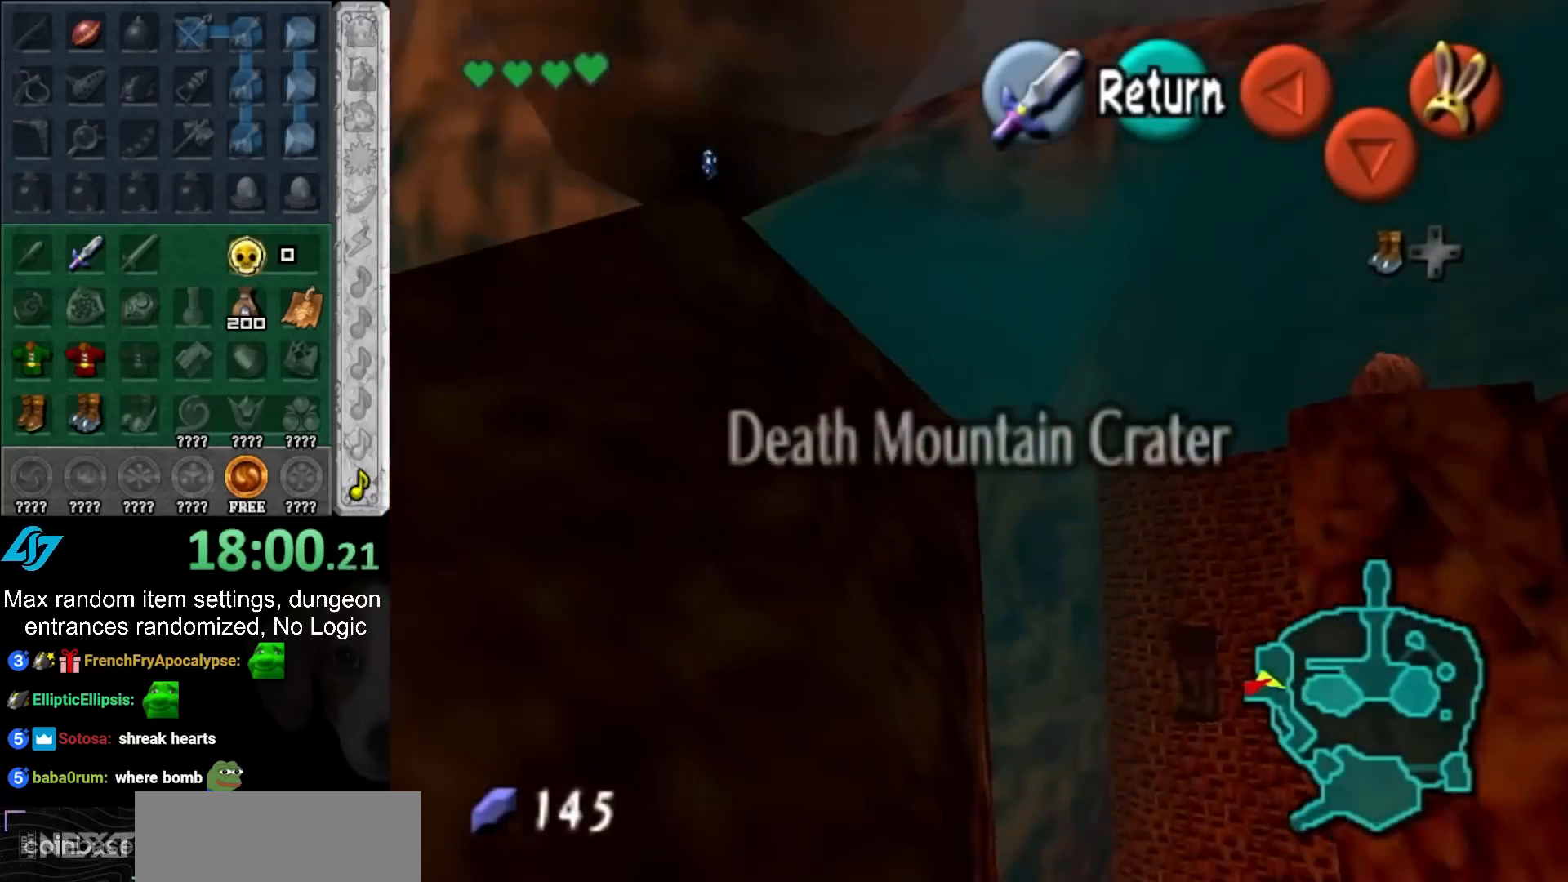
{"buttons": ["HOME"], "left_stick": "down-right", "right_stick": "center"}
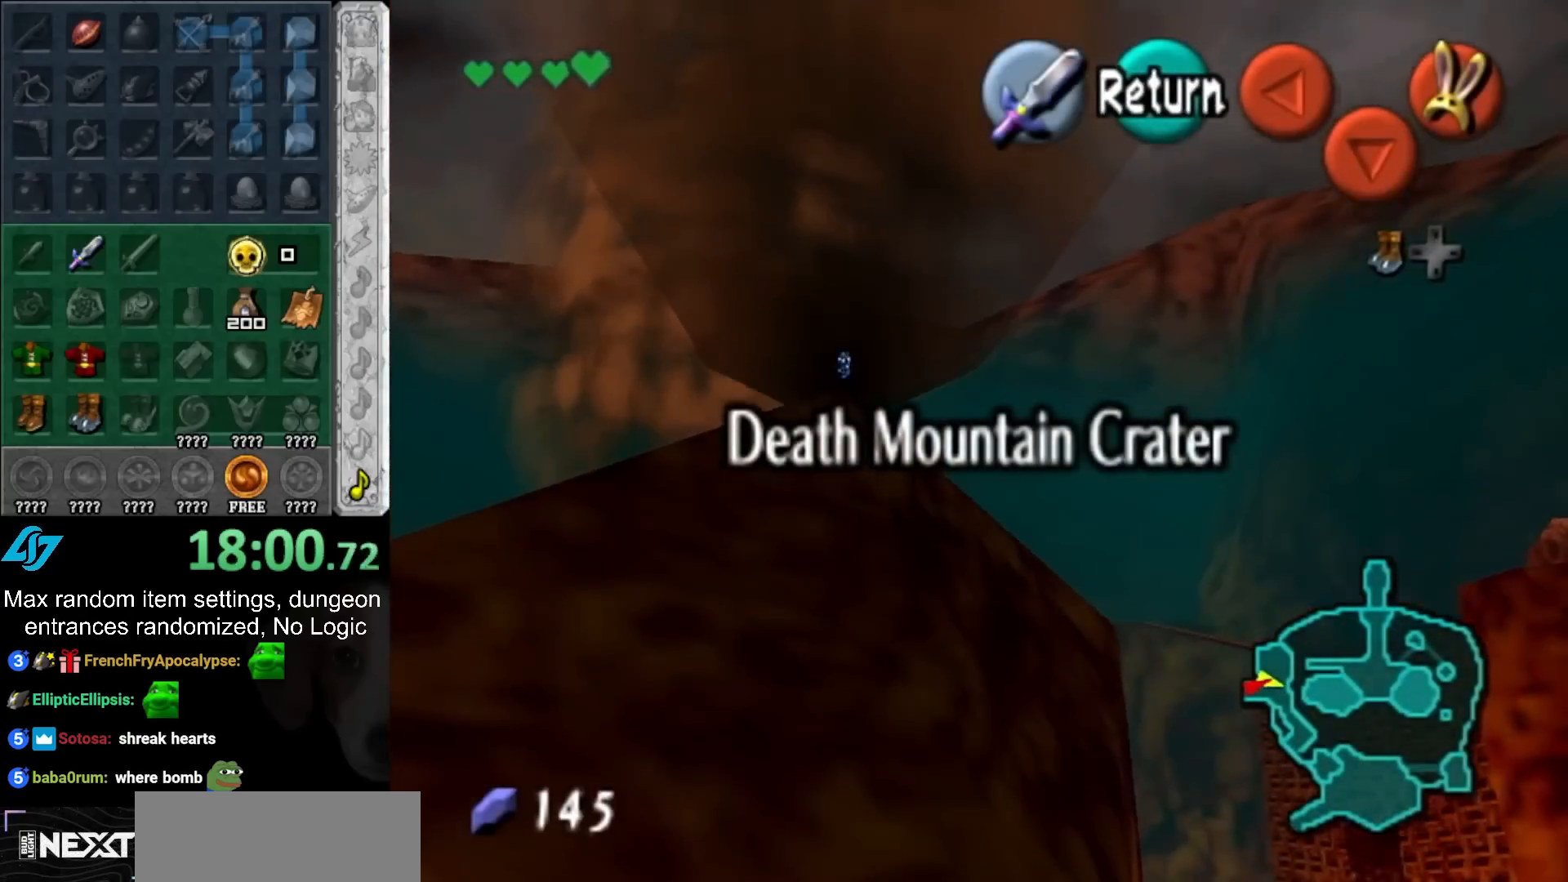
{"buttons": [], "left_stick": "up-right", "right_stick": "center"}
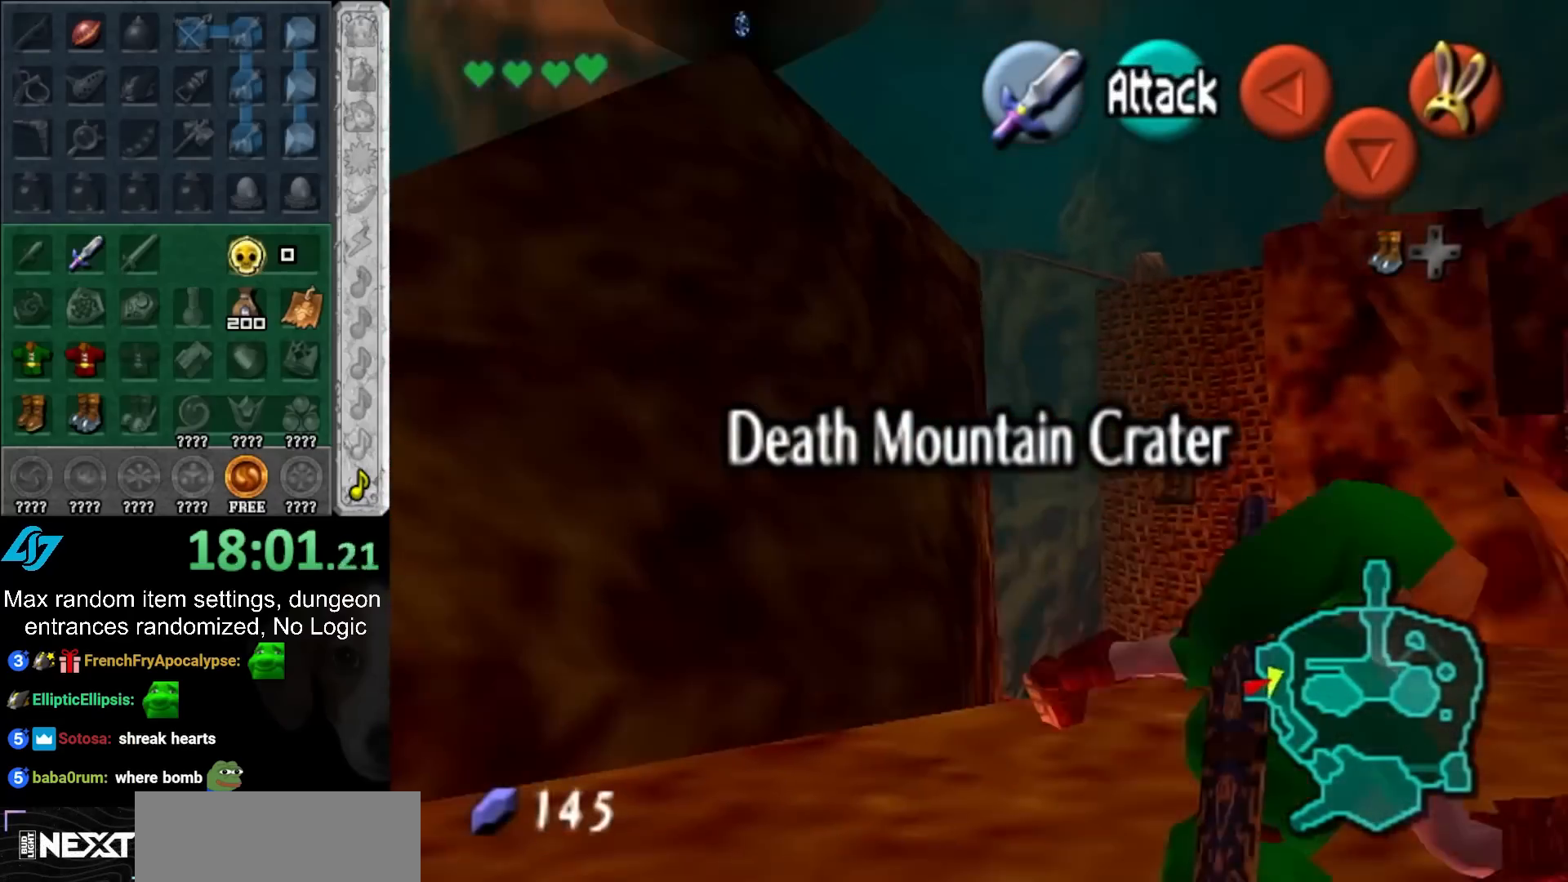
{"buttons": [], "left_stick": "up", "right_stick": "center", "events": [[233, "CIRCLE", "down"], [283, "CIRCLE", "up"], [450, "left_stick", "up"]]}
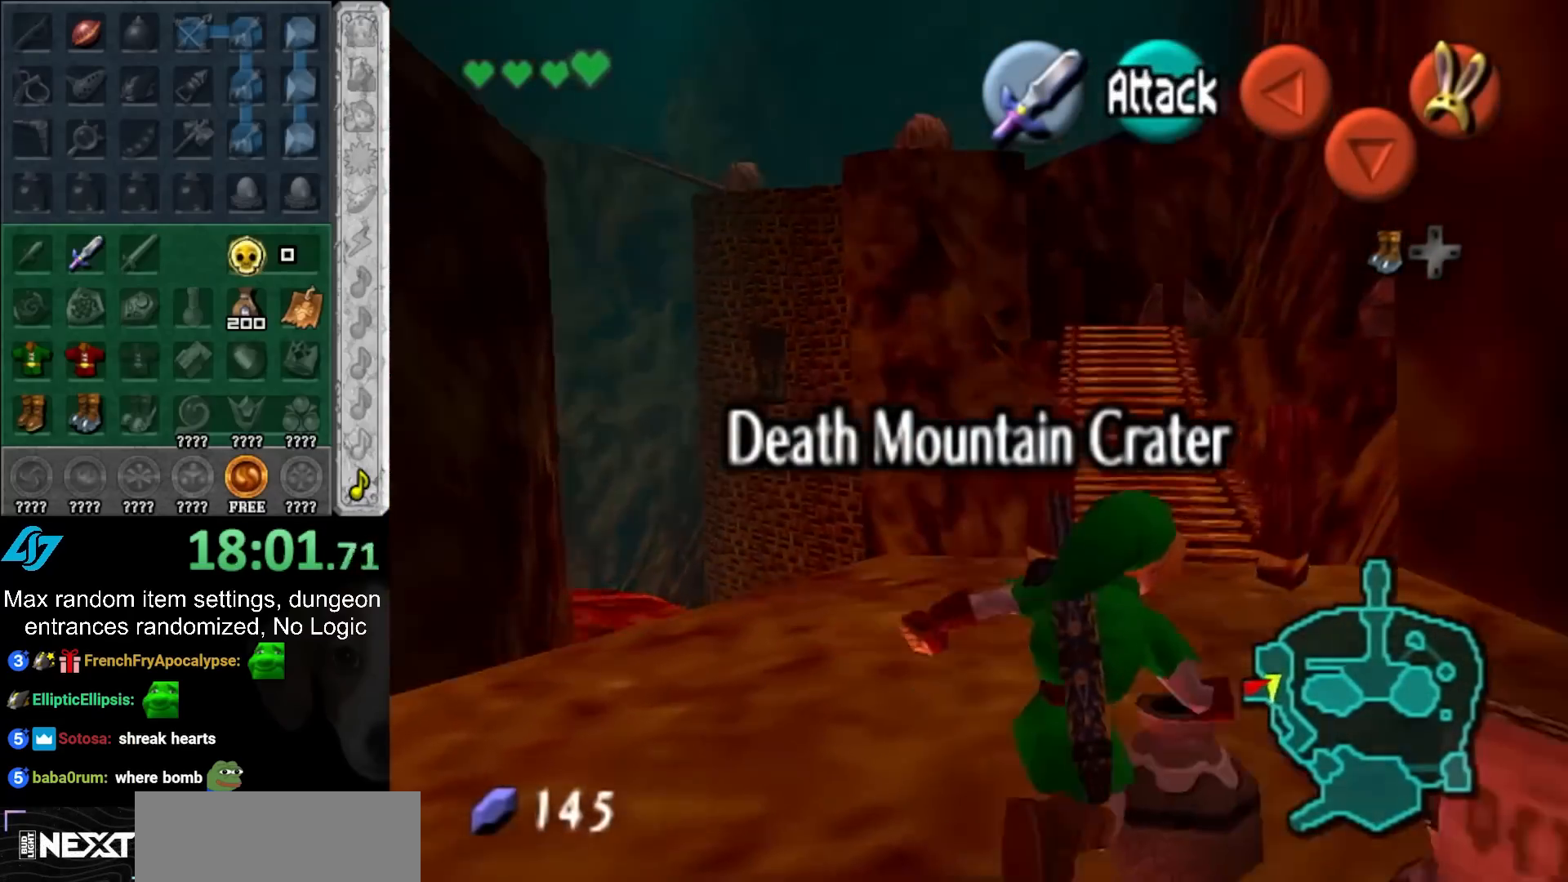
{"buttons": [], "left_stick": "up", "right_stick": "center", "events": []}
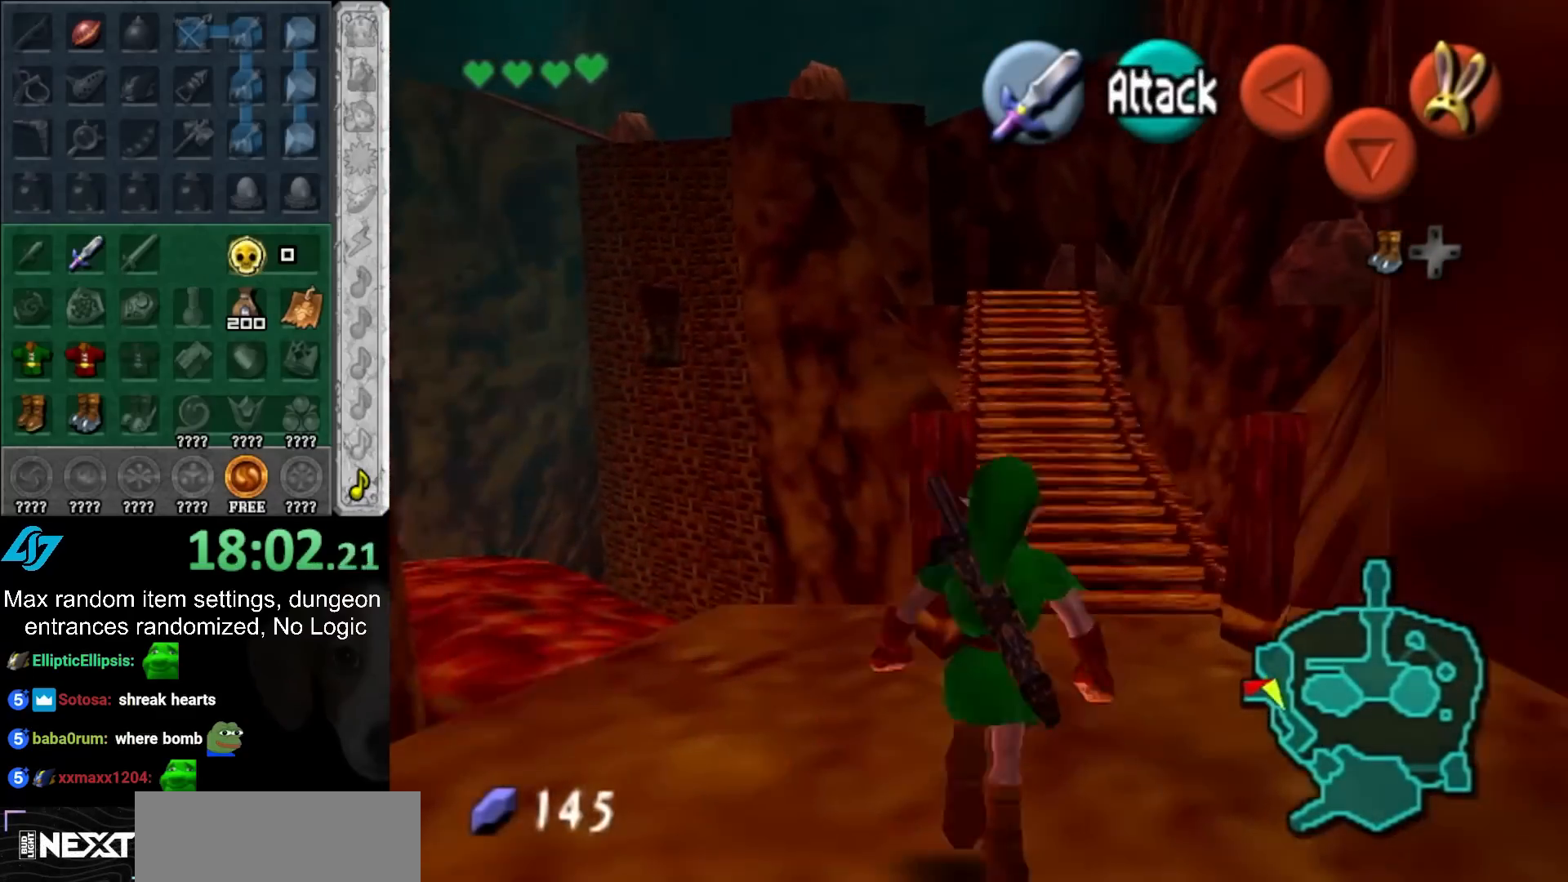
{"buttons": [], "left_stick": "up", "right_stick": "center", "events": []}
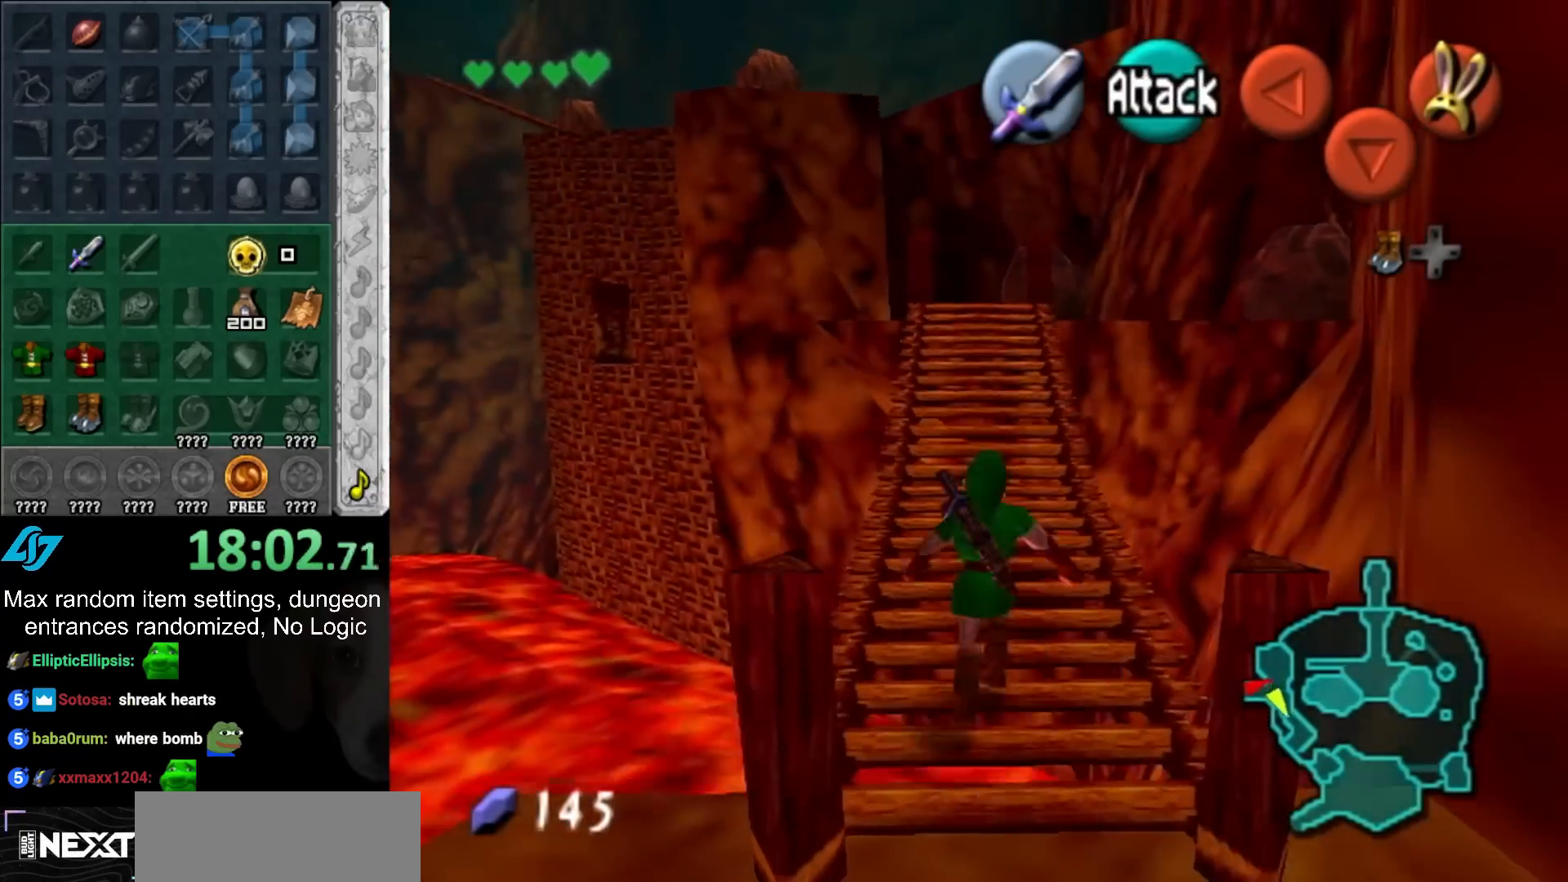
{"buttons": [], "left_stick": "up", "right_stick": "center", "events": []}
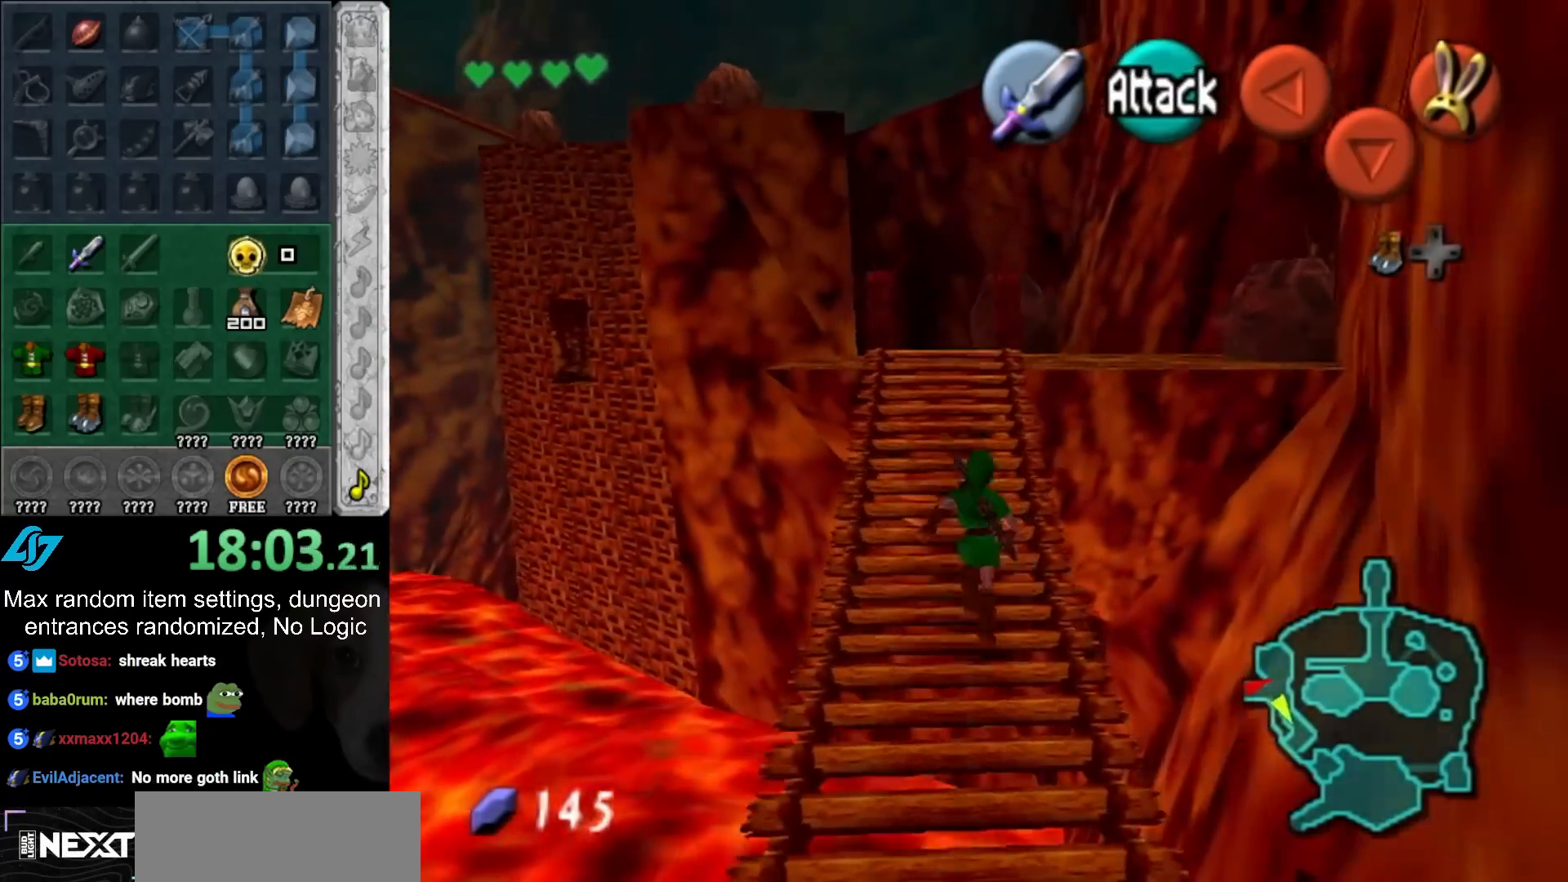
{"buttons": [], "left_stick": "up", "right_stick": "center", "events": []}
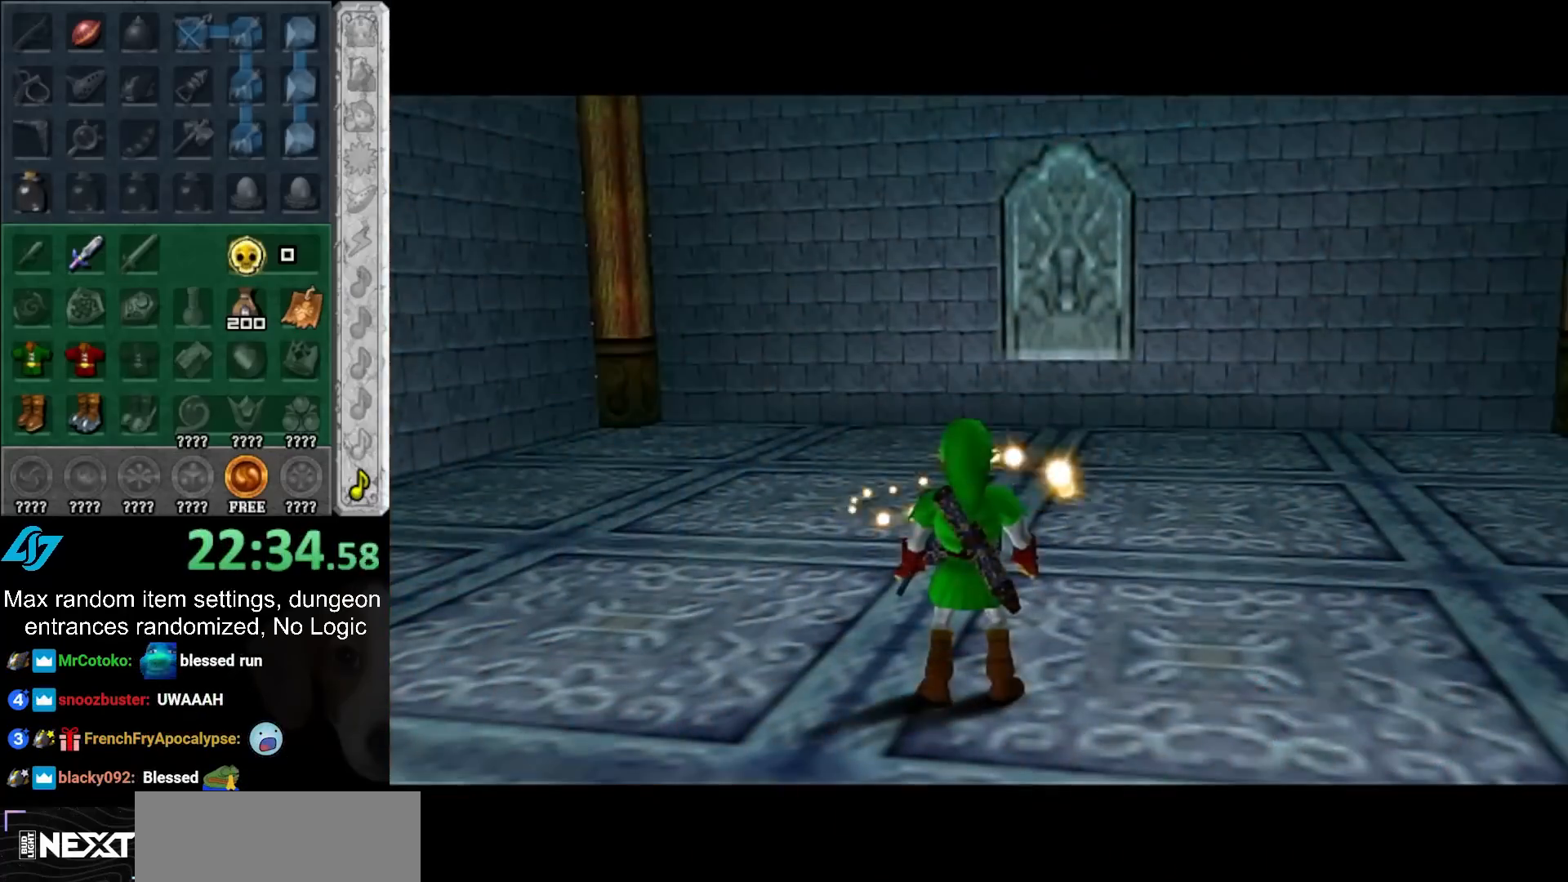
{"buttons": [], "left_stick": "up", "right_stick": "center", "events": []}
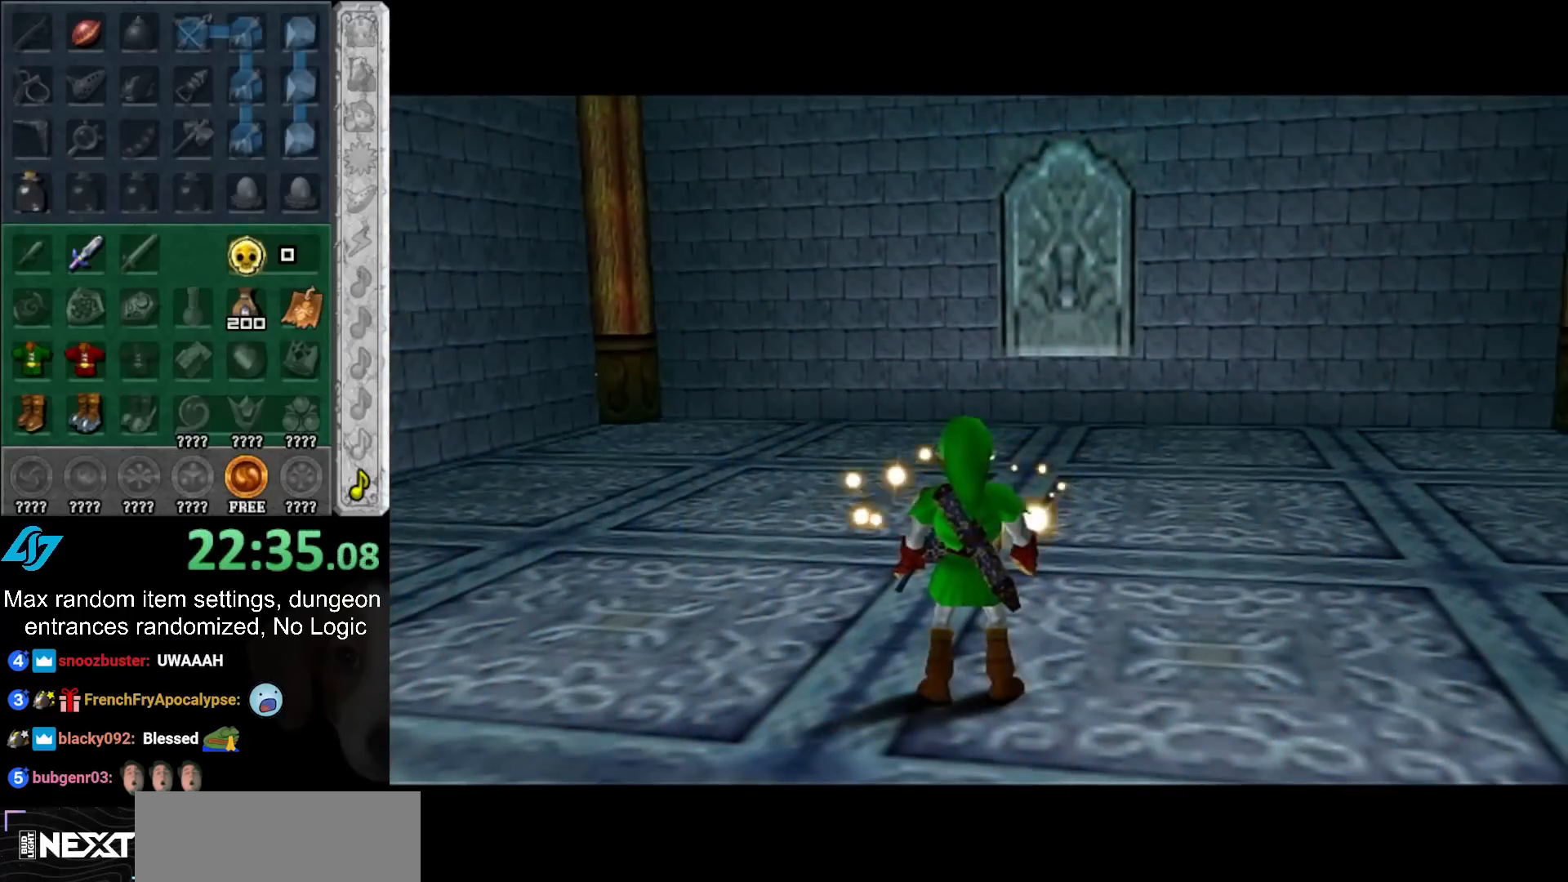
{"buttons": [], "left_stick": "up", "right_stick": "center", "events": []}
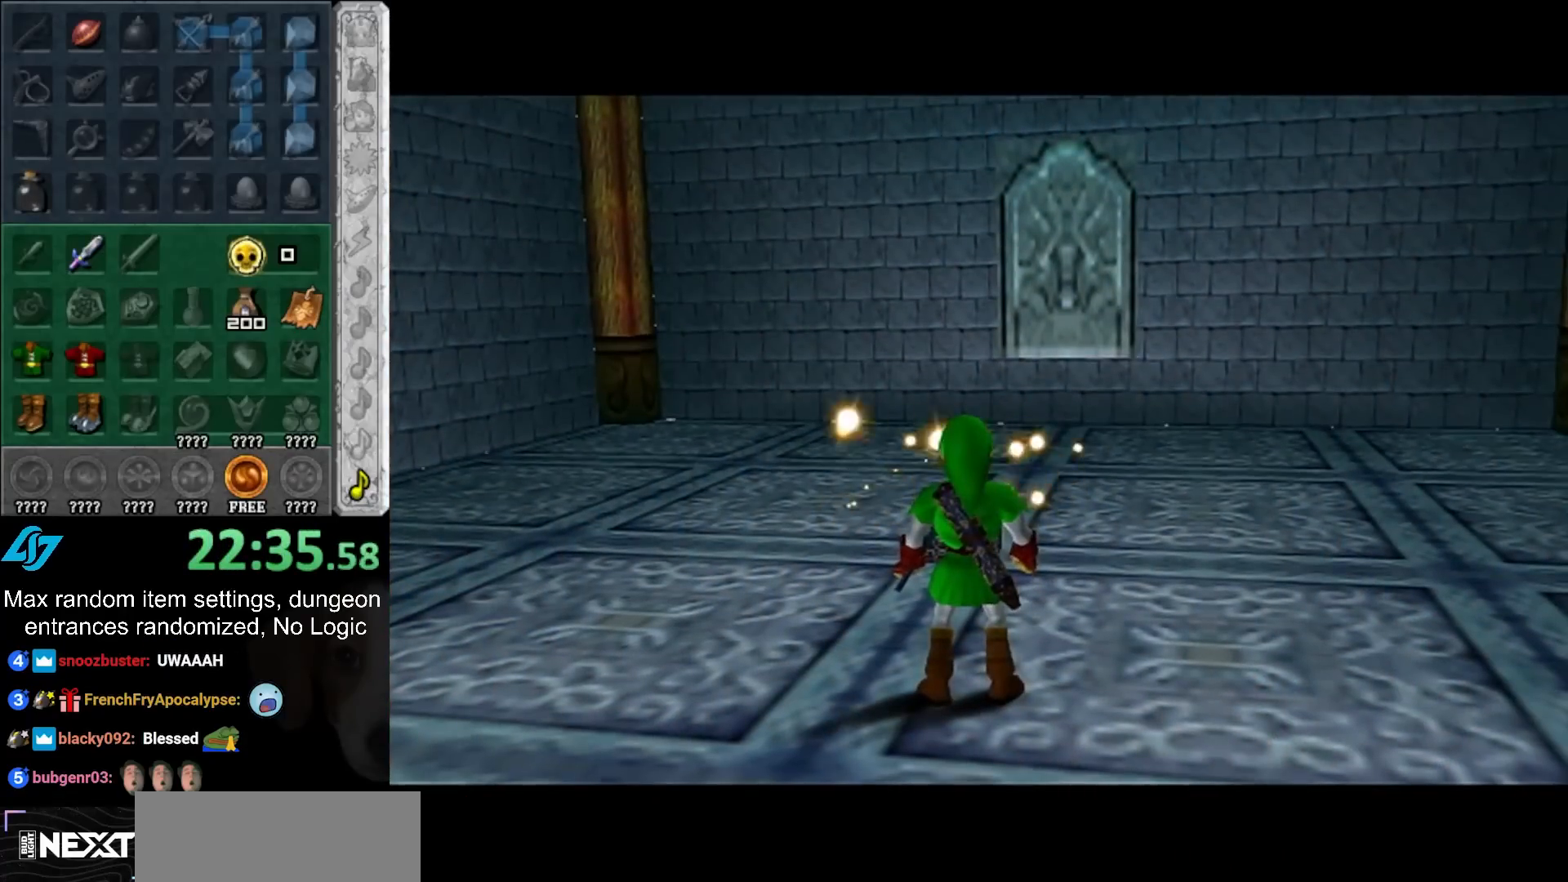
{"buttons": [], "left_stick": "up", "right_stick": "center", "events": []}
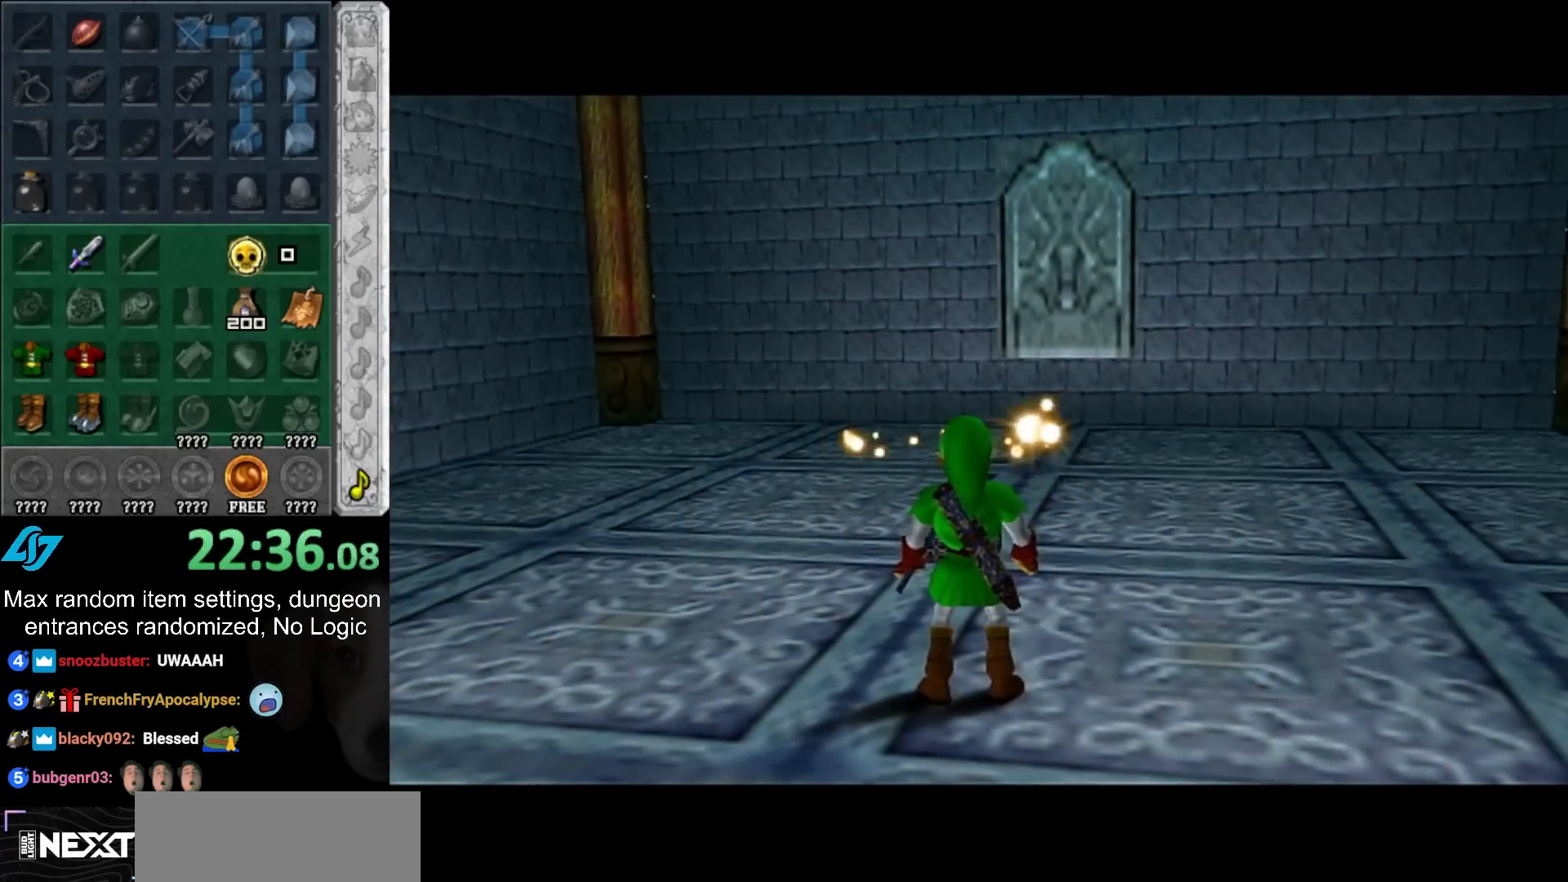
{"buttons": [], "left_stick": "up", "right_stick": "center", "events": []}
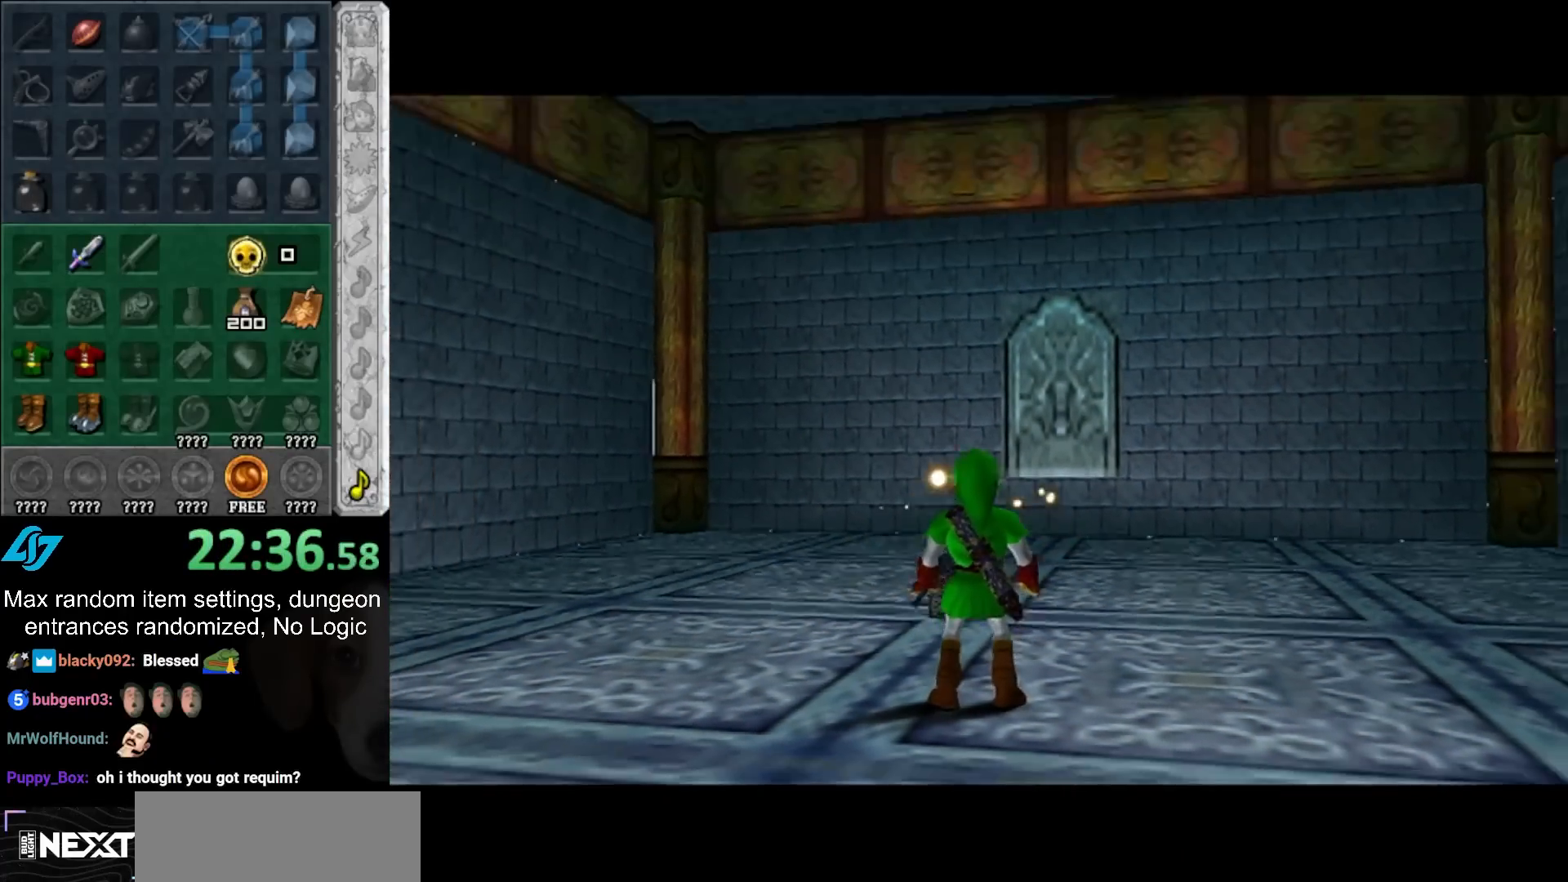
{"buttons": [], "left_stick": "up", "right_stick": "center", "events": []}
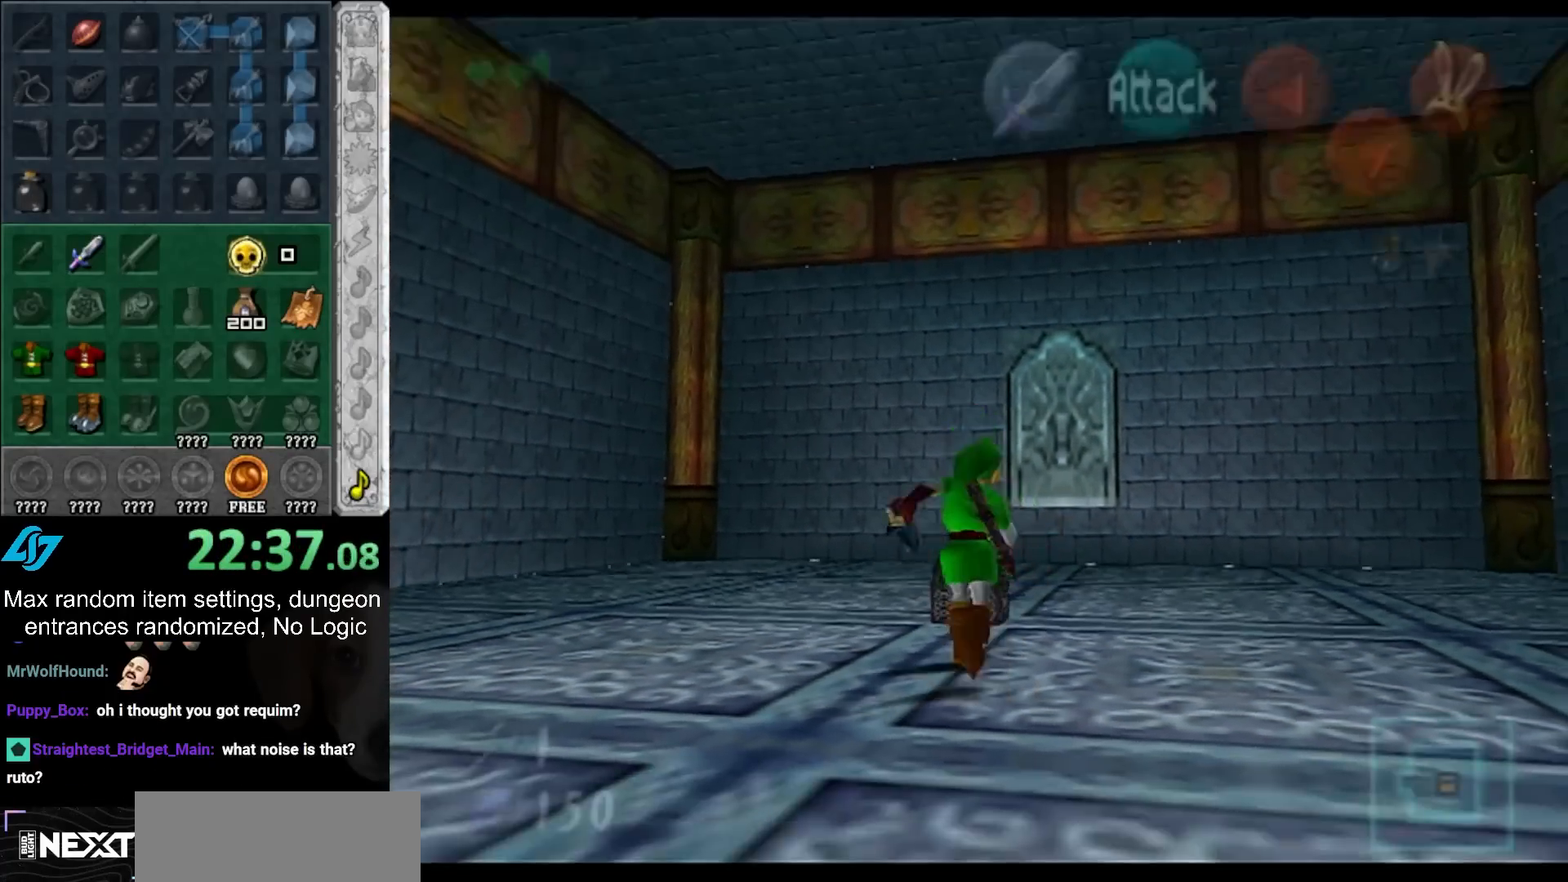
{"buttons": [], "left_stick": "center", "right_stick": "center", "events": [[50, "HOME", "down"], [100, "HOME", "up"], [100, "left_stick", "center"], [183, "HOME", "down"], [250, "HOME", "up"], [317, "HOME", "down"], [417, "HOME", "up"], [450, "HOME", "down"], [500, "HOME", "up"]]}